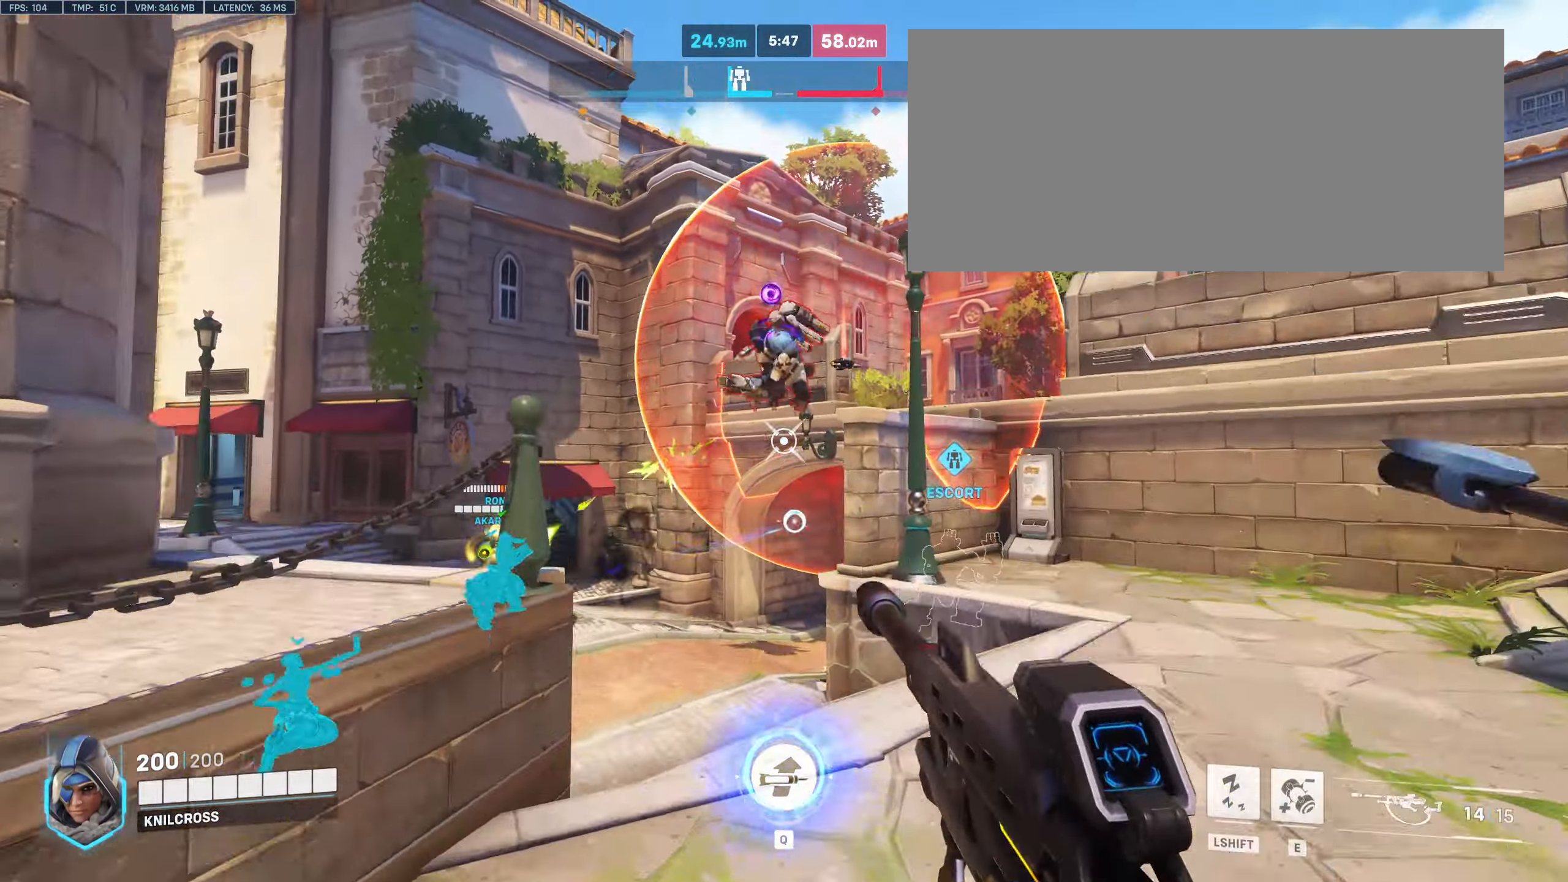
Gameplay with keyboard and mouse; each line is a JSON object with the keys and mouse buttons held at the frame after it. "events" lists presses ("down") and releases ("up") of "a", "alt", "ctrl", "d", "e", "f", "q", "r", "s", "shift", "space", "w", "mouse_left", "mouse_wheel", "mouse_right", "mouse_mb4" and "mouse_mb5" between this image and that frame as [ms after this image, input, new state], when the widget could be followed in between. "mouse_left", "mouse_wheel", "mouse_right", "mouse_mb4", "mouse_mb5" = the "left", "wheel", "right", "mb4", "mb5" buttons of the "mouse" list. No other keys are recorded. "wheel" means that the mouse wheel is clicked or scrolled. Mouse movement is not recorded.
{"keys": ["w"], "mouse": [], "events": [[167, "mouse_left", "down"], [400, "mouse_left", "up"]]}
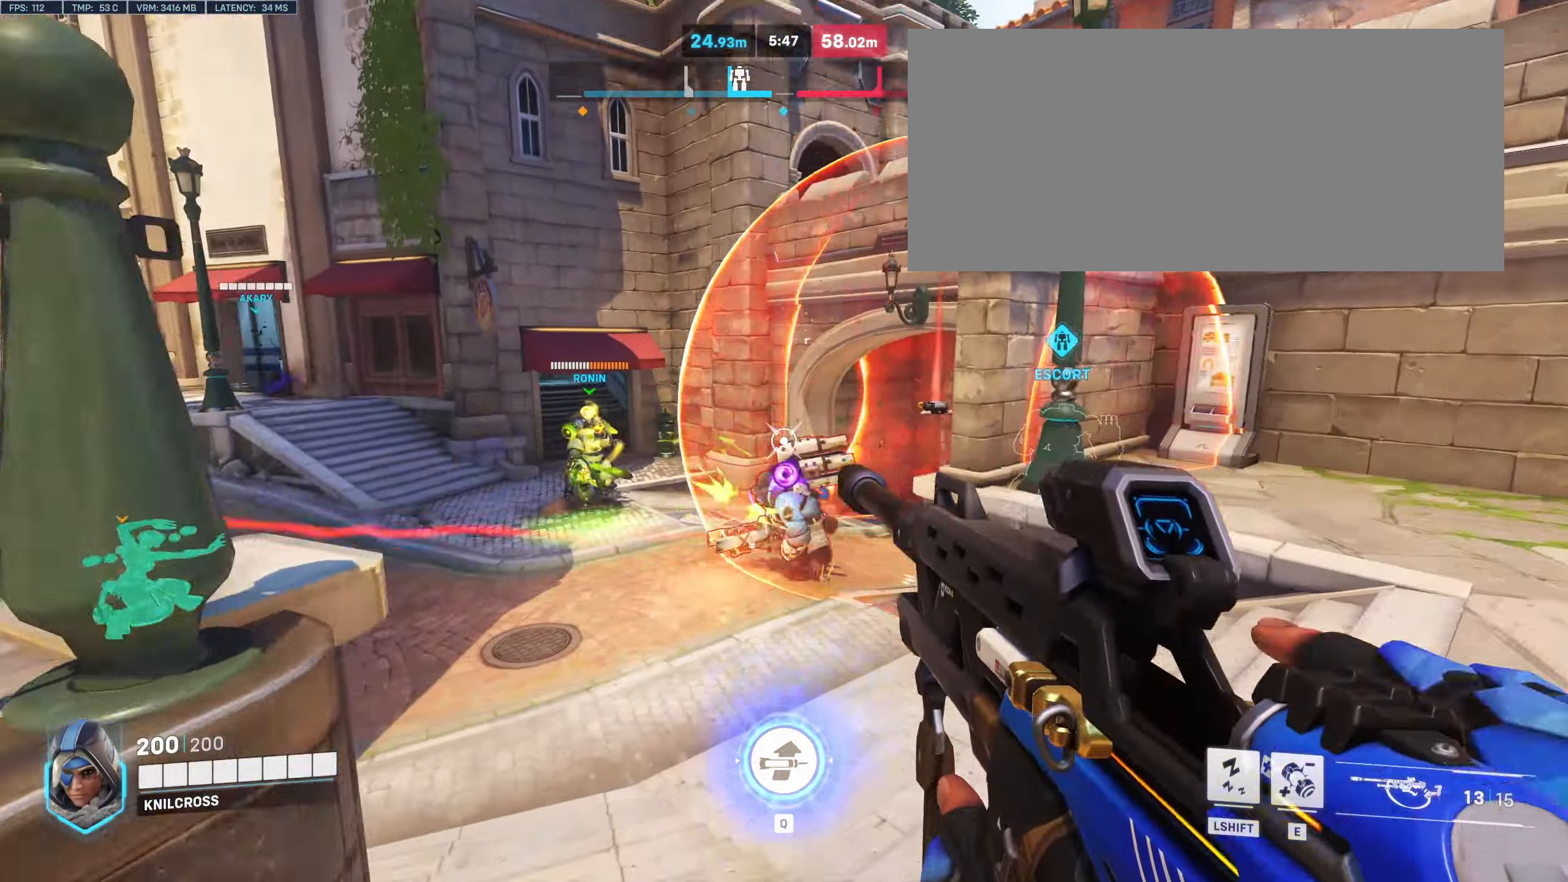
{"keys": ["w"], "mouse": [], "events": [[283, "space", "down"], [383, "e", "down"], [417, "space", "up"], [483, "e", "up"]]}
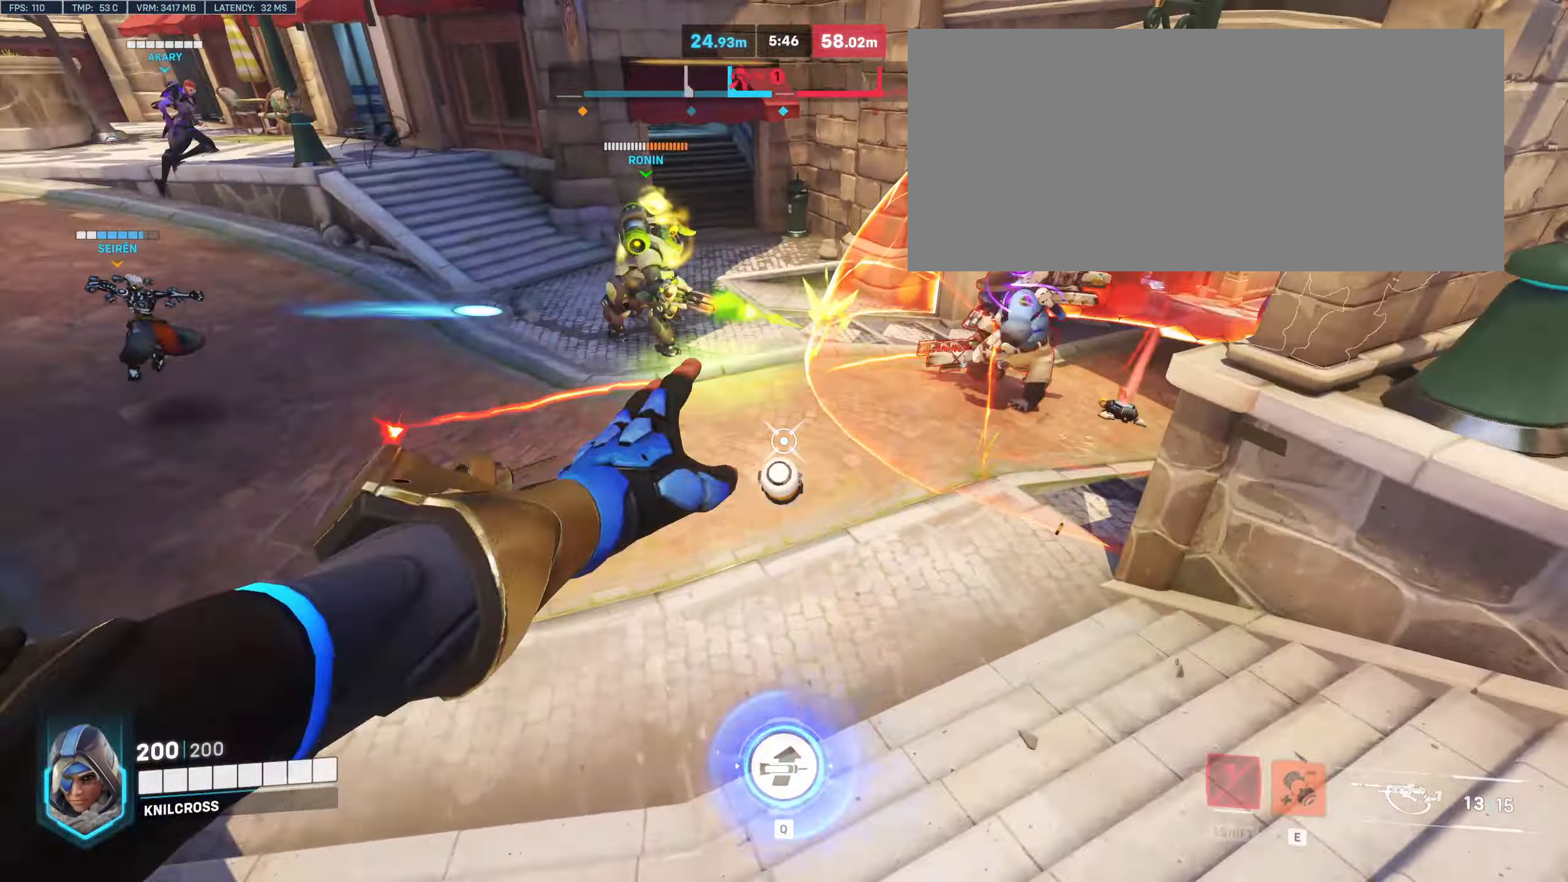
{"keys": ["a", "w"], "mouse": [], "events": [[267, "a", "down"]]}
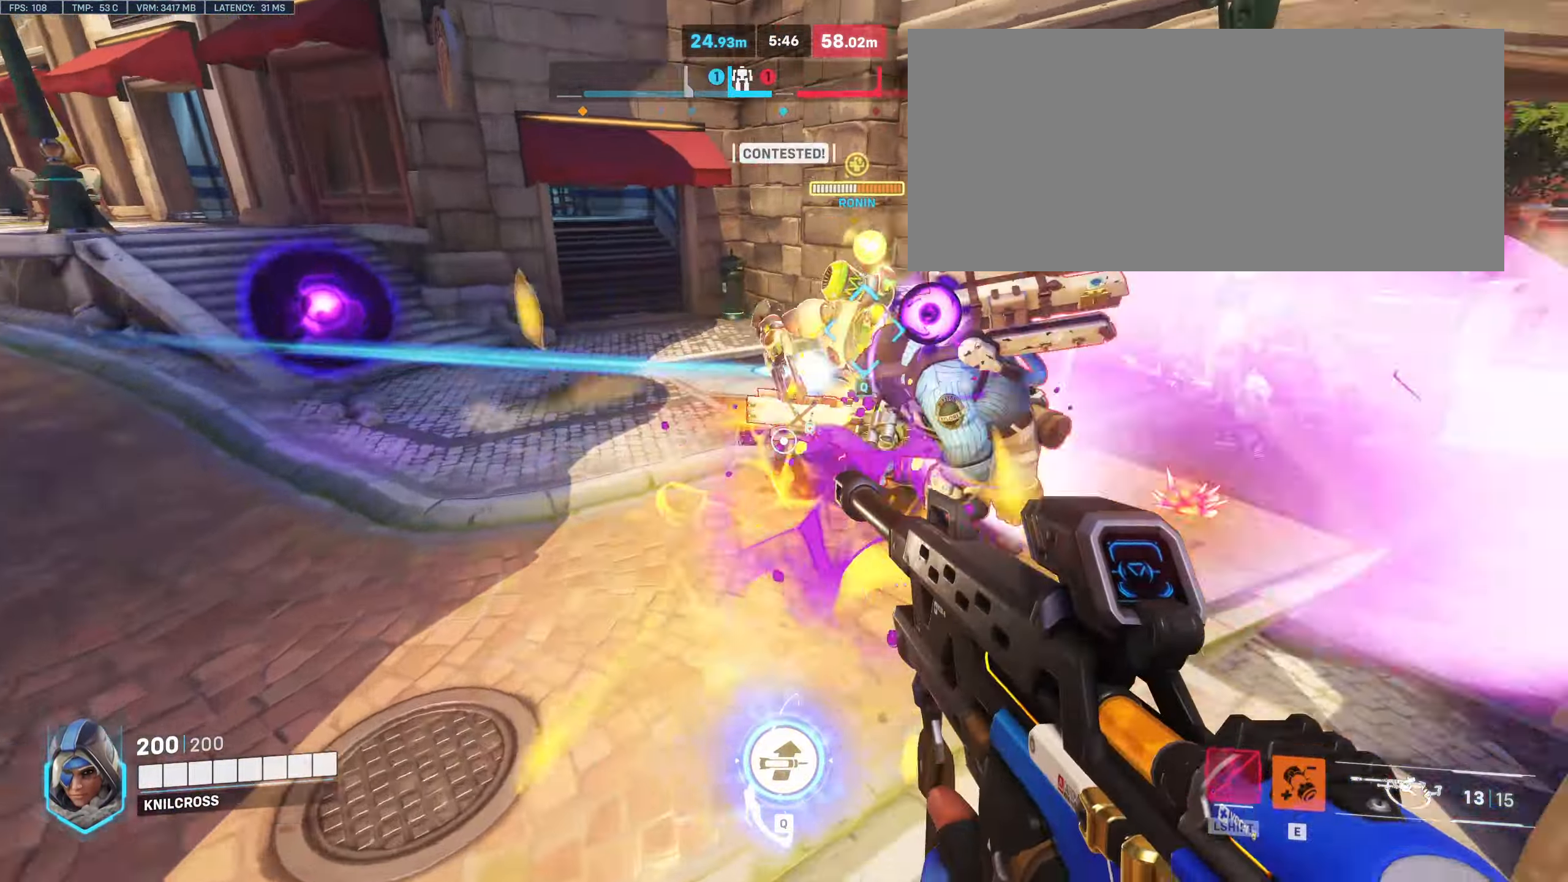
{"keys": ["a", "space"], "mouse": ["left"], "events": [[100, "w", "up"], [150, "mouse_left", "down"], [284, "mouse_left", "up"], [384, "mouse_left", "down"], [417, "space", "down"]]}
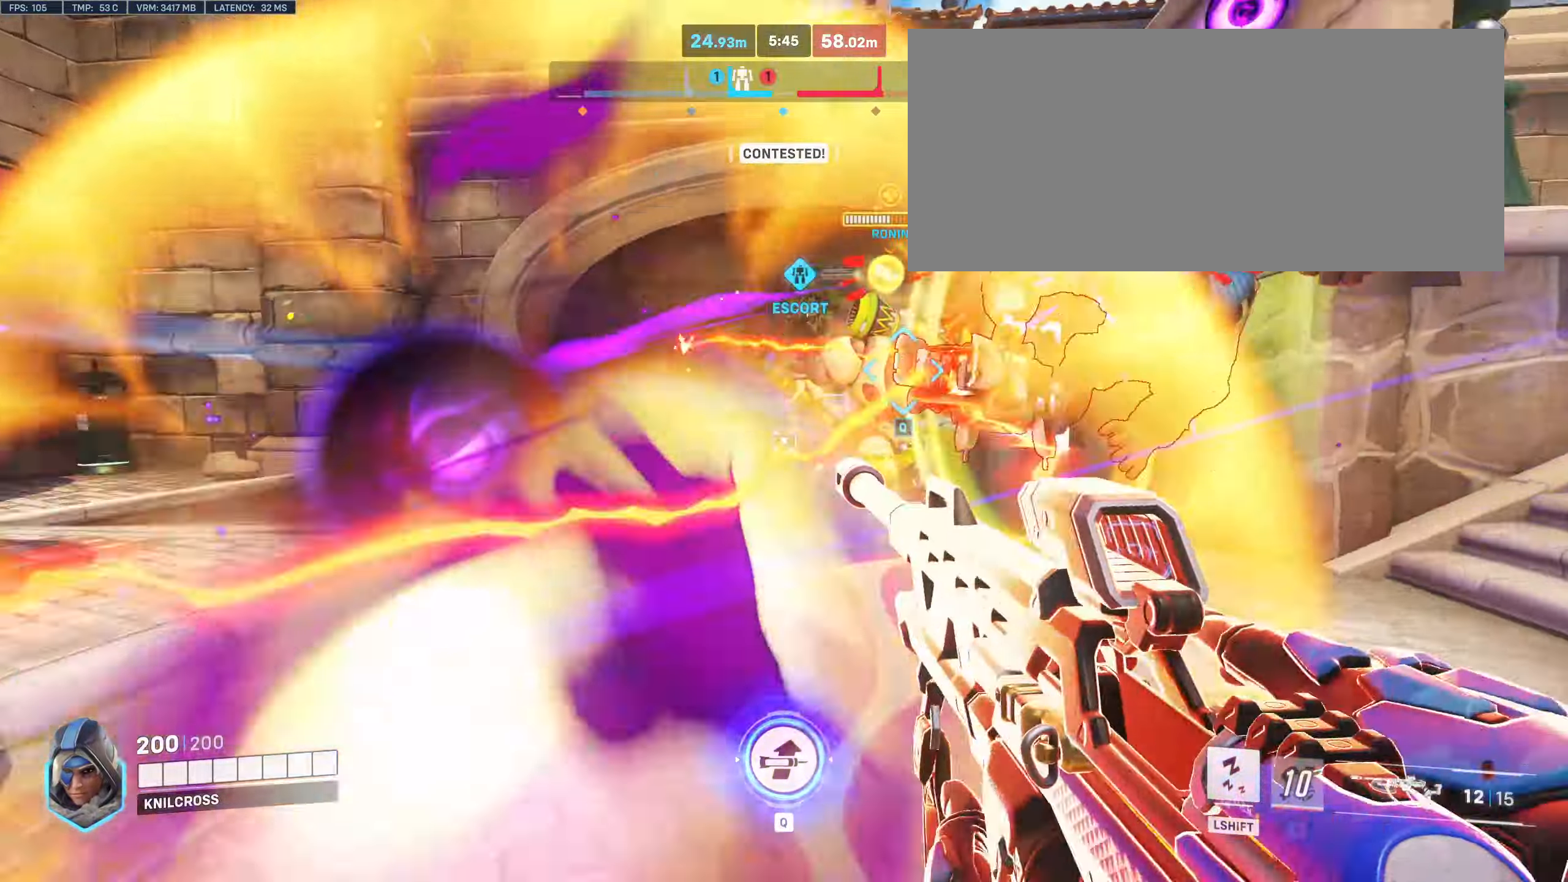
{"keys": ["a", "s"], "mouse": ["left"], "events": [[17, "mouse_left", "up"], [17, "space", "up"], [150, "s", "down"], [300, "mouse_left", "down"], [417, "mouse_left", "up"], [484, "mouse_left", "down"]]}
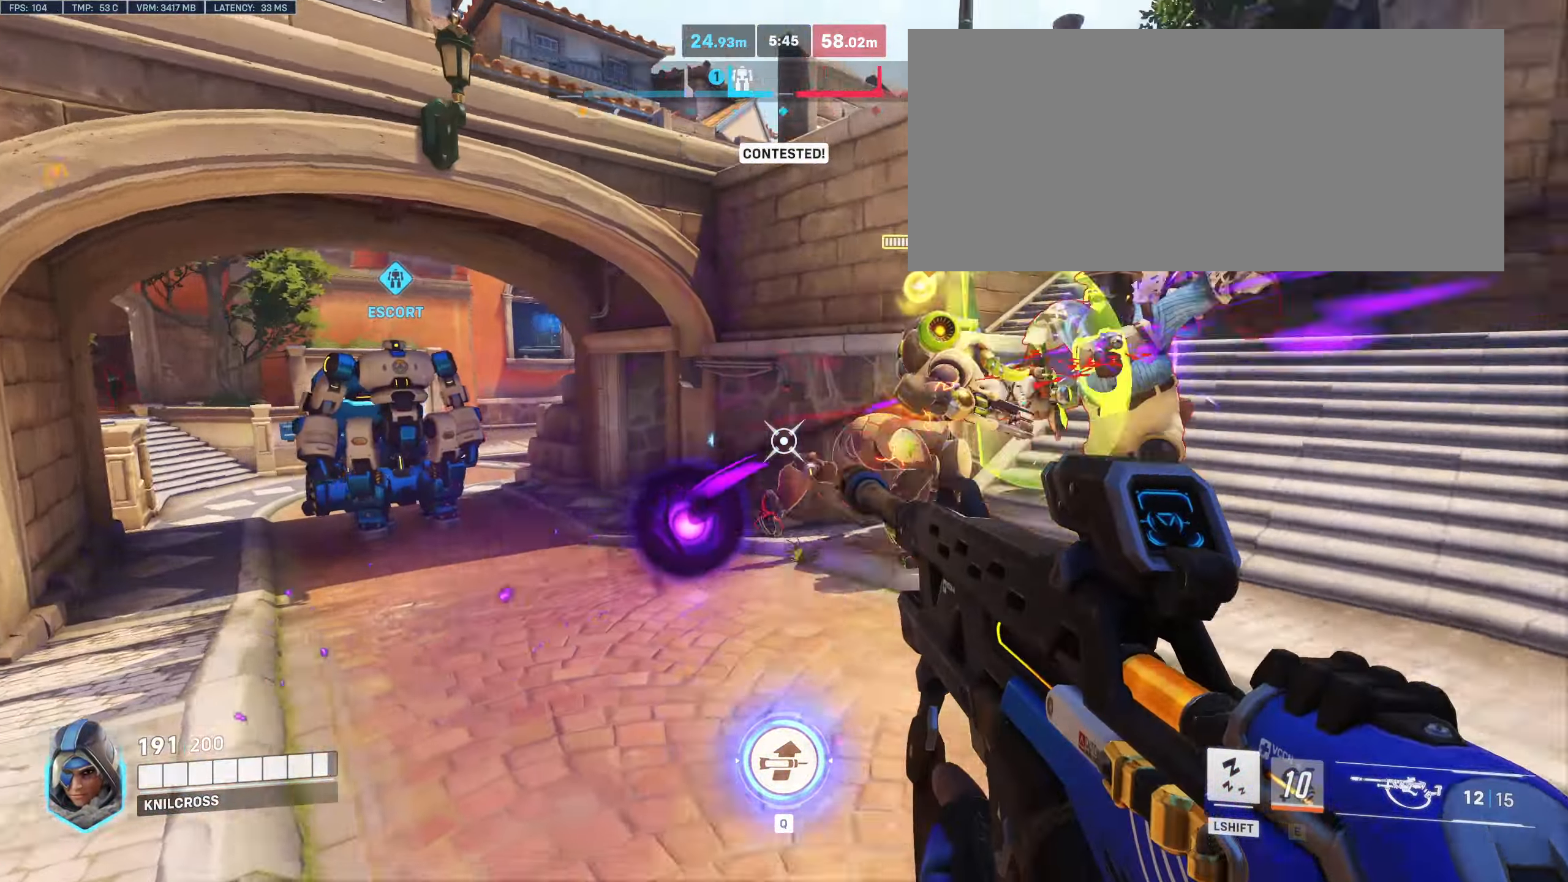
{"keys": ["a", "w"], "mouse": [], "events": [[117, "mouse_left", "up"], [184, "mouse_left", "down"], [234, "space", "down"], [300, "s", "up"], [317, "mouse_left", "up"], [334, "space", "up"], [417, "w", "down"]]}
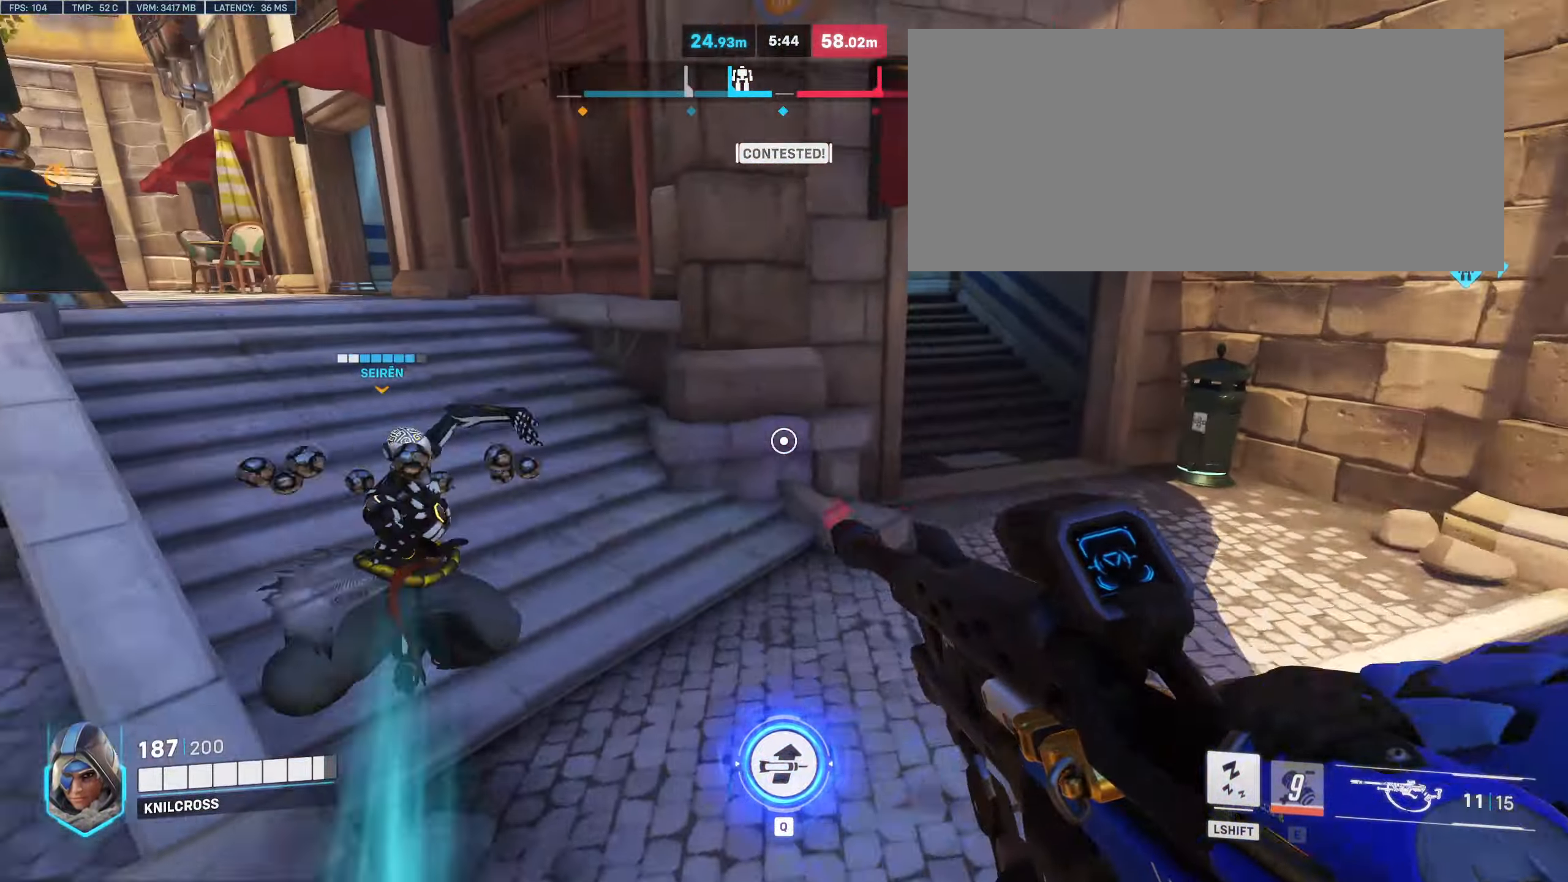
{"keys": ["a"], "mouse": [], "events": [[467, "w", "up"]]}
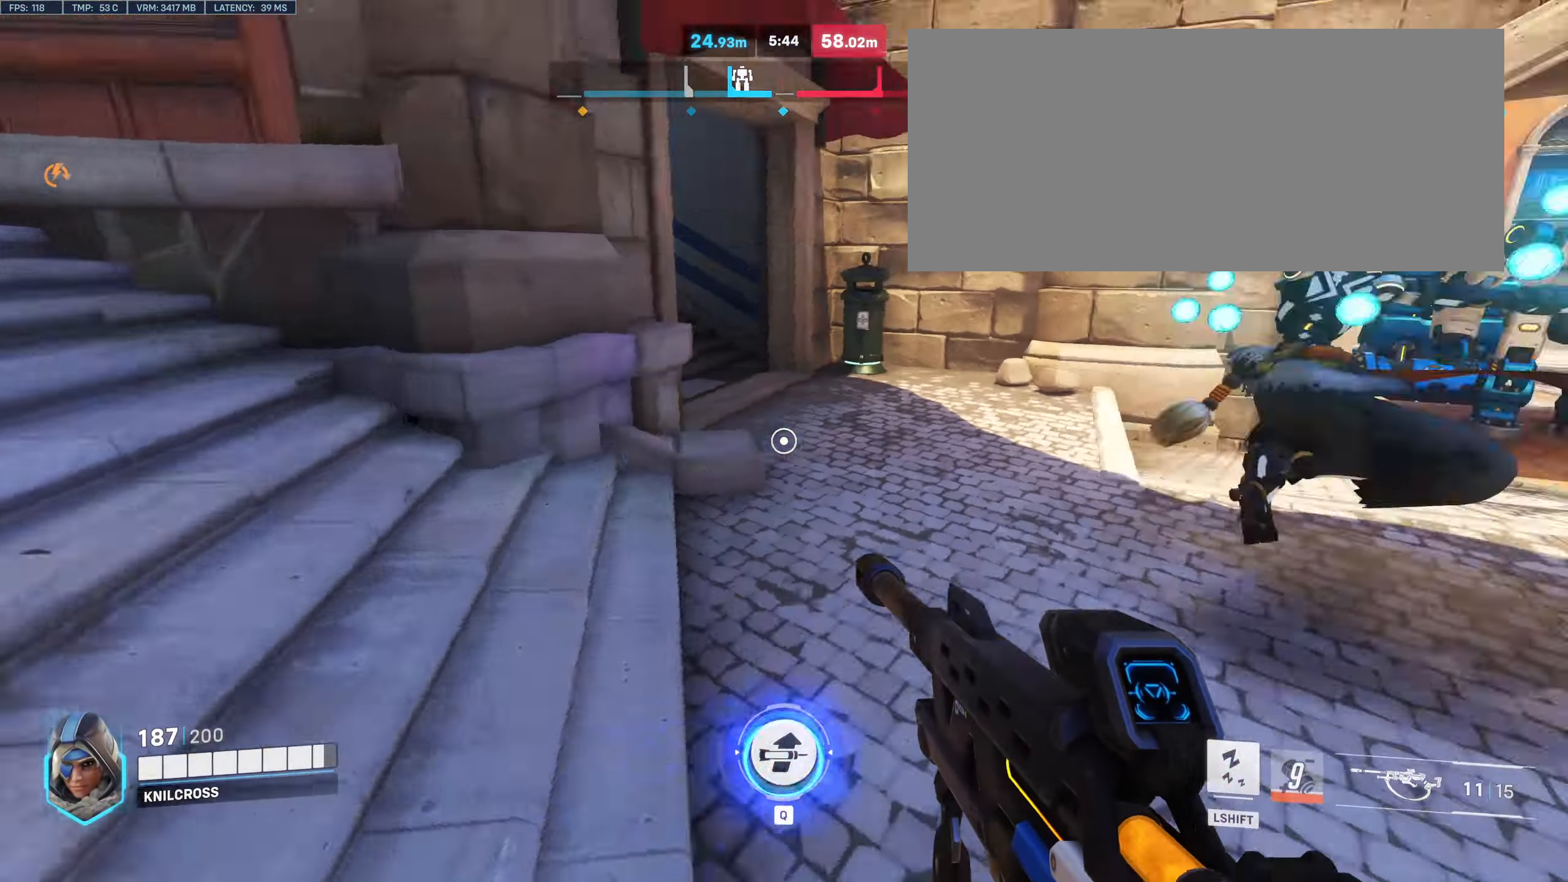
{"keys": ["w"], "mouse": [], "events": [[34, "w", "down"], [317, "q", "down"], [367, "q", "up"], [500, "a", "up"]]}
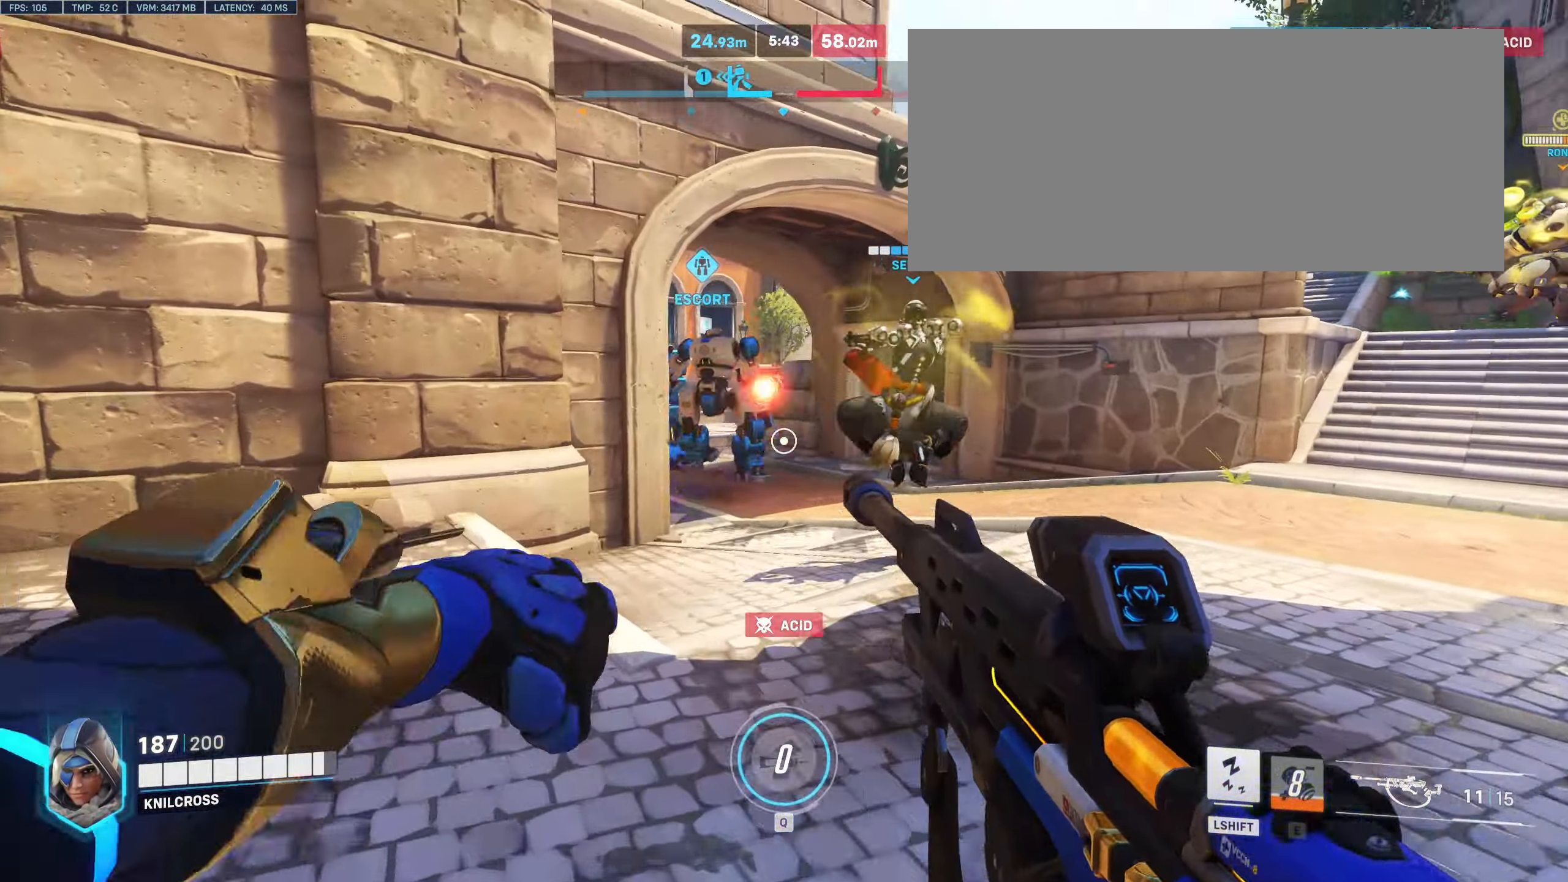
{"keys": ["w"], "mouse": [], "events": [[284, "space", "down"], [384, "space", "up"]]}
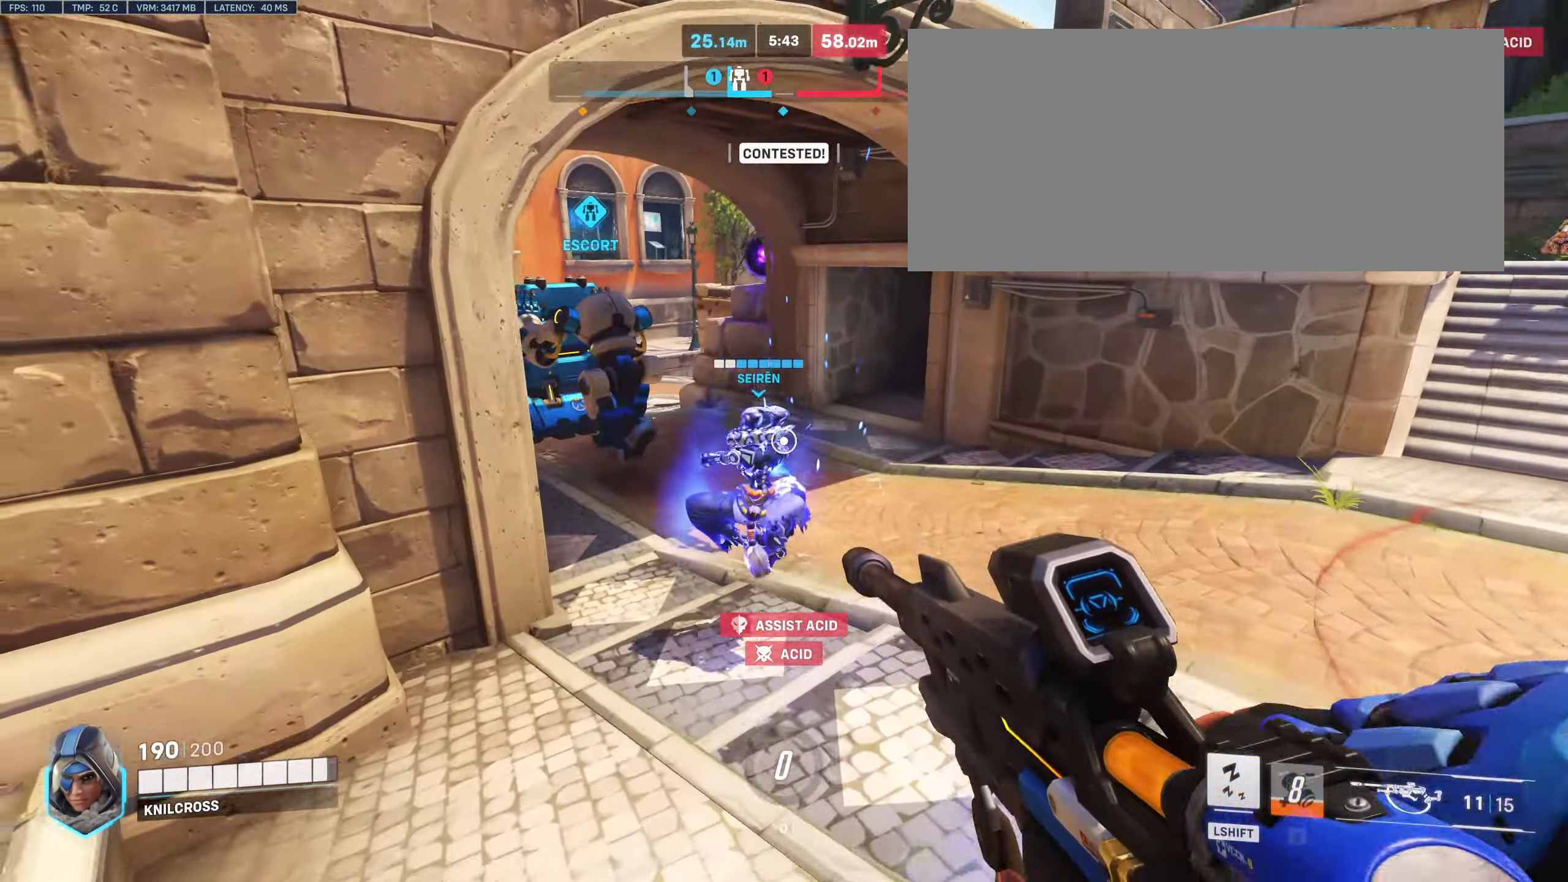
{"keys": ["w"], "mouse": [], "events": [[117, "mouse_left", "down"], [284, "mouse_left", "up"], [350, "mouse_left", "down"], [467, "mouse_left", "up"]]}
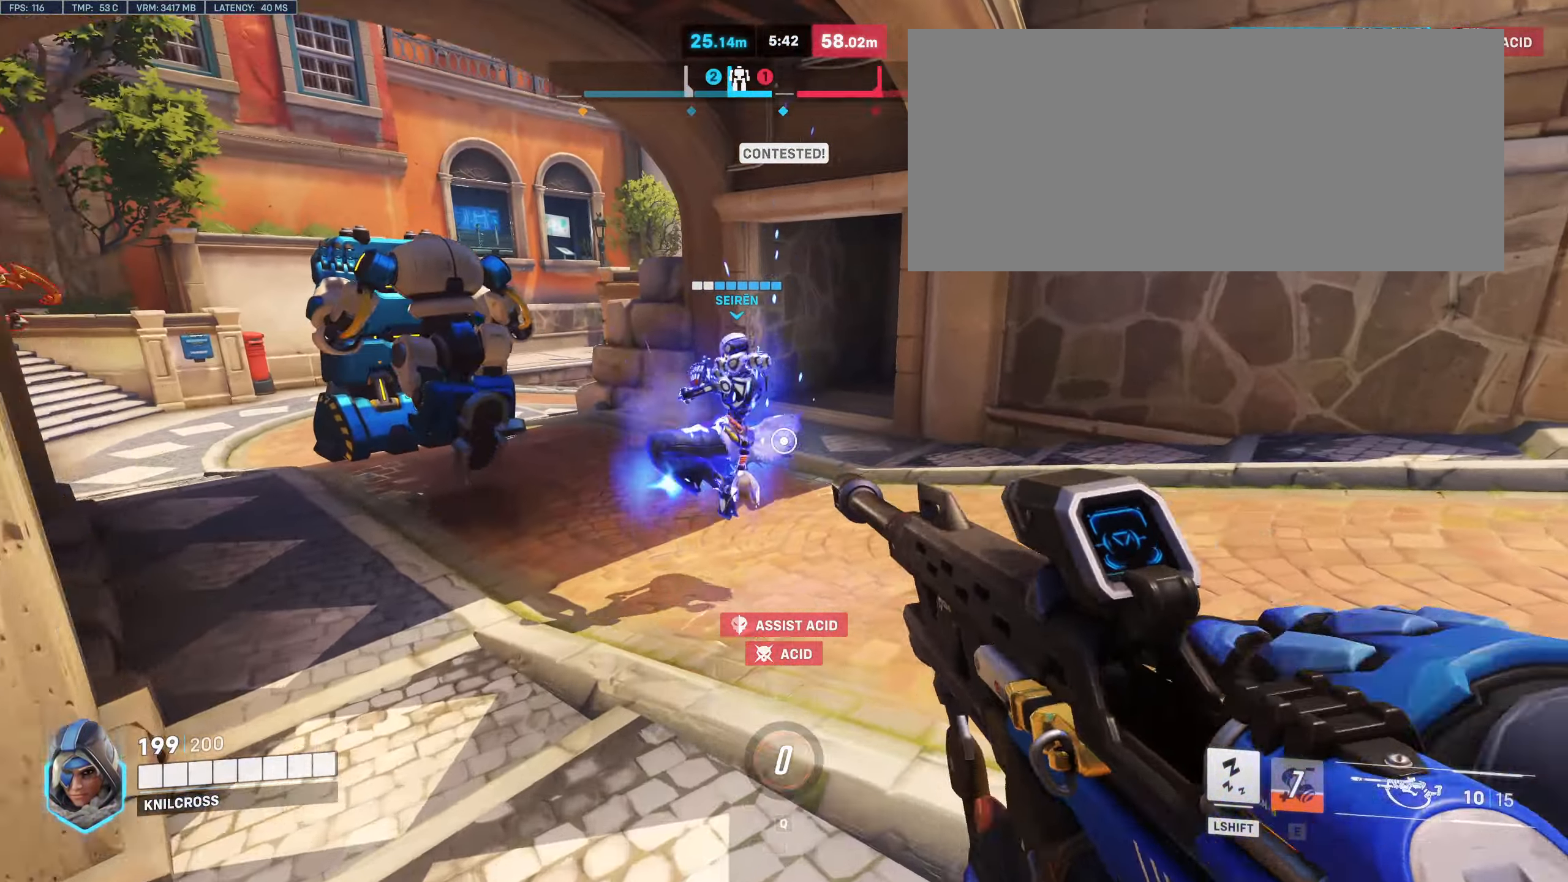
{"keys": ["a", "s"], "mouse": ["left"], "events": [[50, "space", "down"], [134, "a", "down"], [167, "w", "up"], [184, "space", "up"], [267, "s", "down"], [417, "mouse_left", "down"]]}
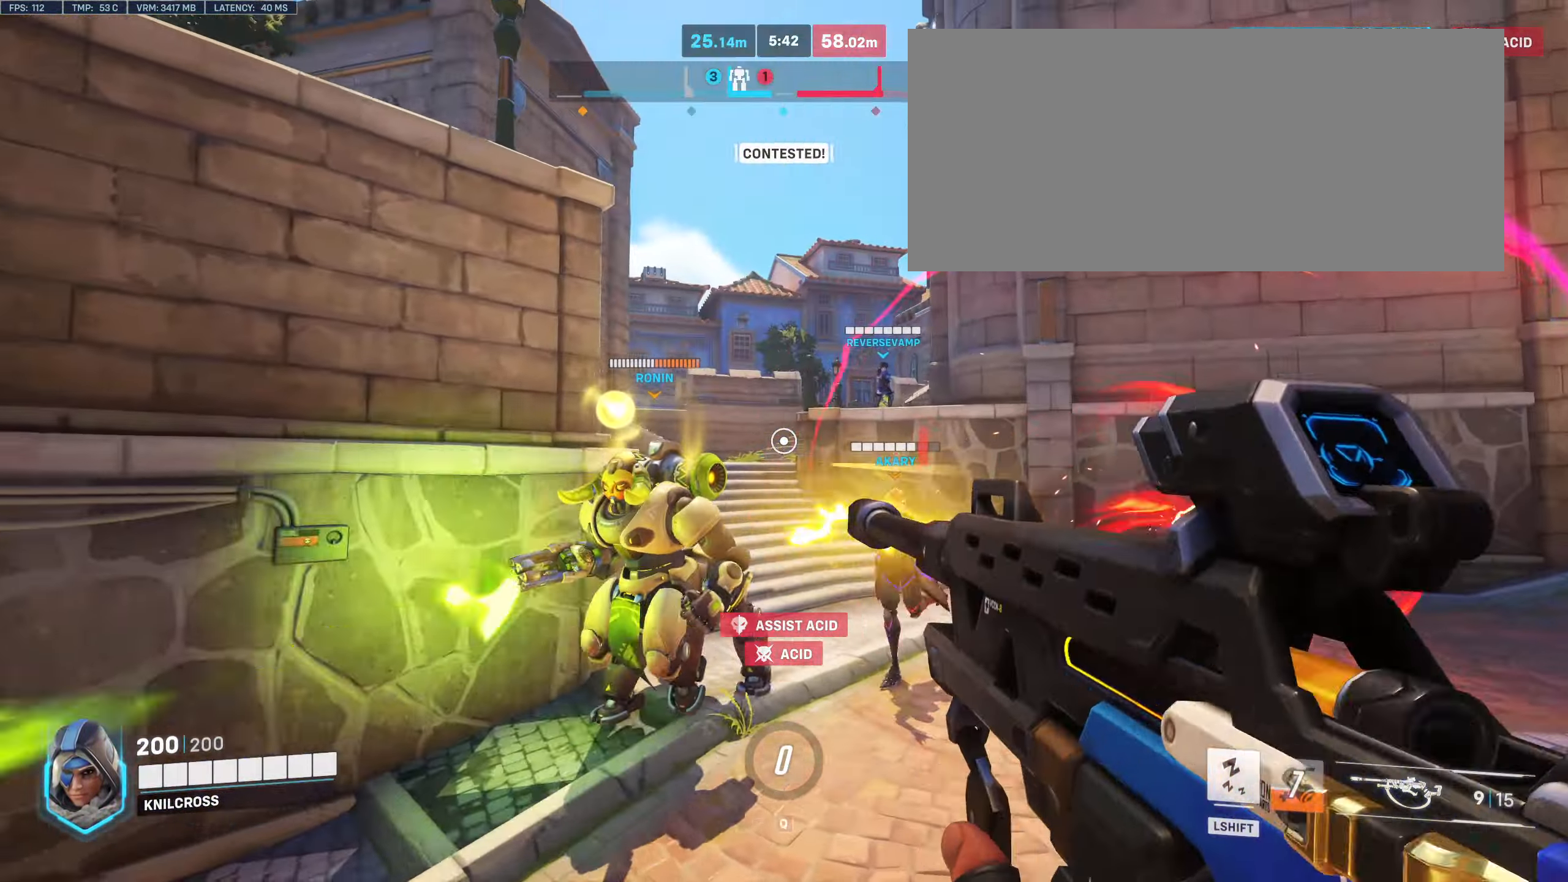
{"keys": ["space", "w"], "mouse": [], "events": [[117, "mouse_left", "up"], [184, "mouse_left", "down"], [300, "s", "up"], [334, "mouse_left", "up"], [384, "w", "down"], [417, "space", "down"], [450, "a", "up"]]}
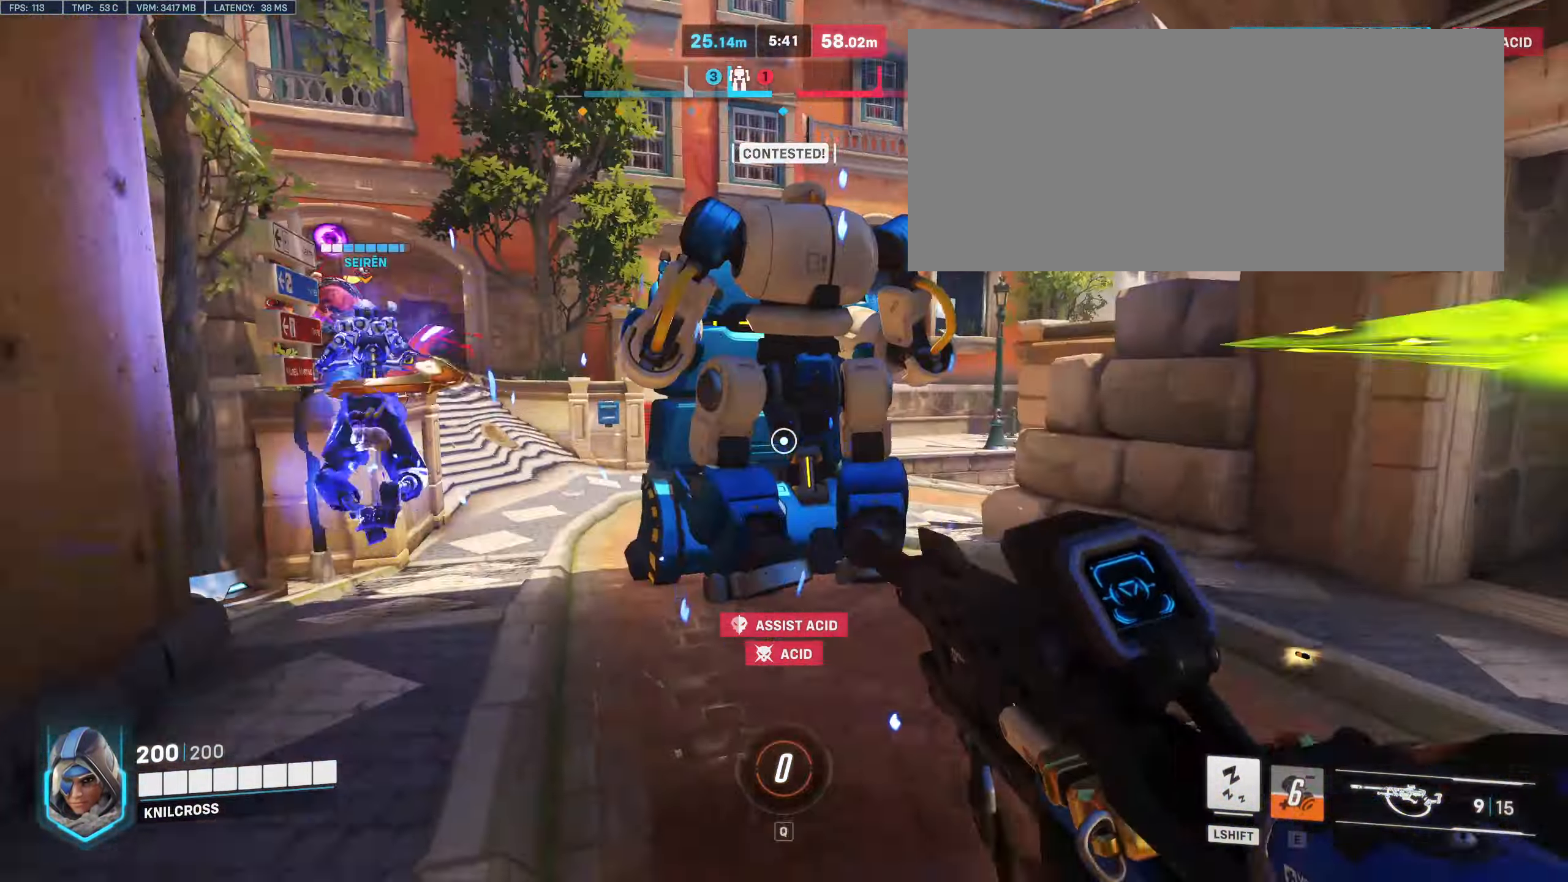
{"keys": ["w"], "mouse": ["left"], "events": [[84, "space", "up"], [250, "mouse_left", "down"], [384, "mouse_left", "up"], [434, "mouse_left", "down"]]}
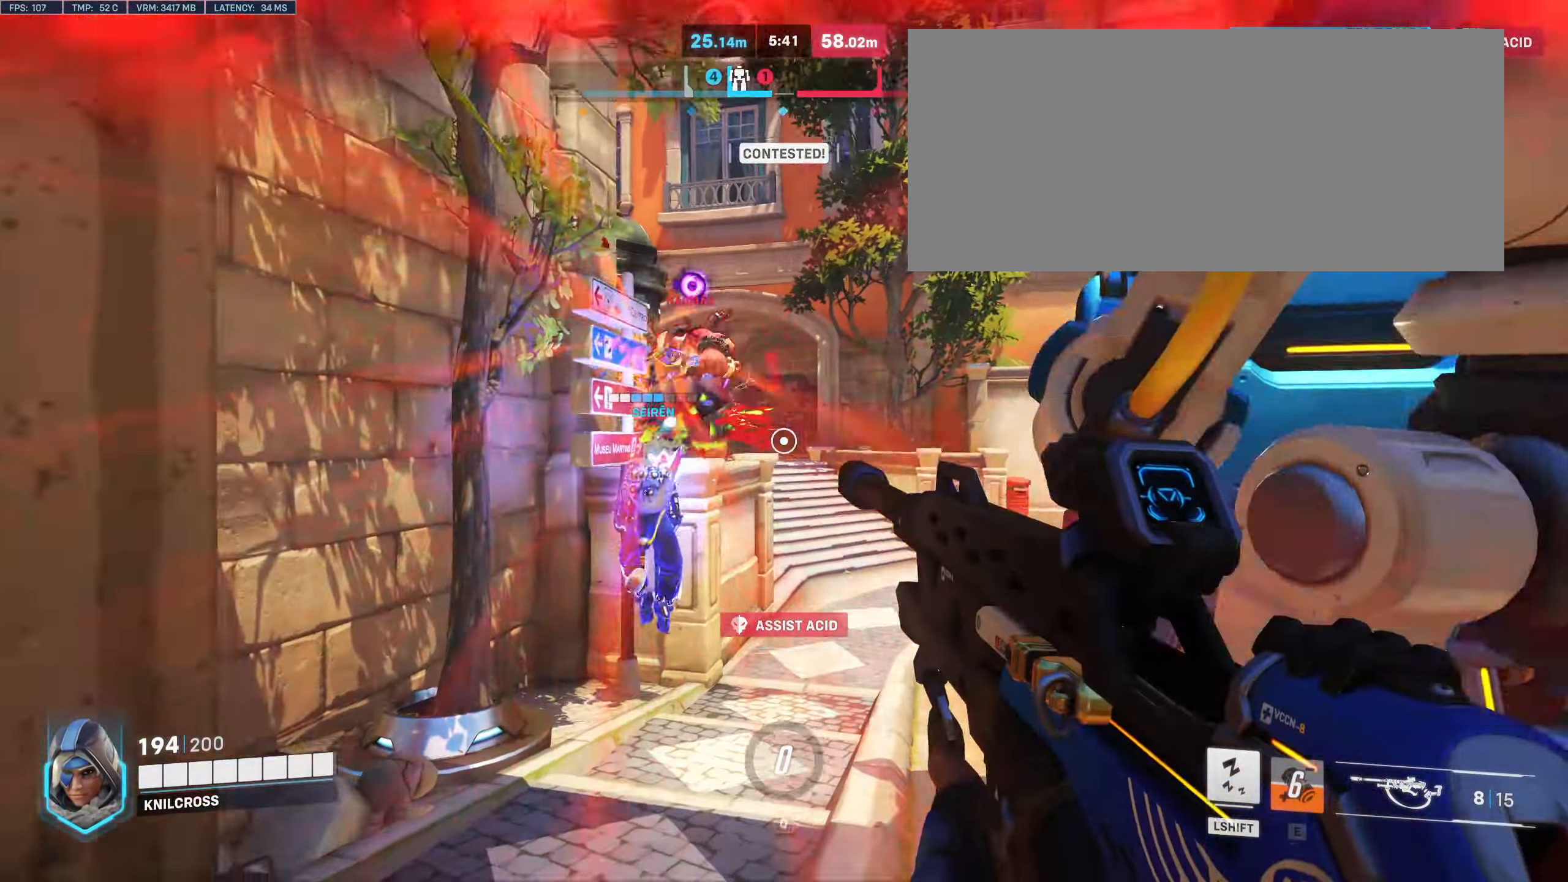
{"keys": ["s"], "mouse": ["left"], "events": [[84, "mouse_left", "up"], [134, "w", "up"], [183, "mouse_left", "down"], [233, "a", "down"], [283, "s", "down"], [333, "a", "up"], [333, "mouse_left", "up"], [400, "mouse_left", "down"]]}
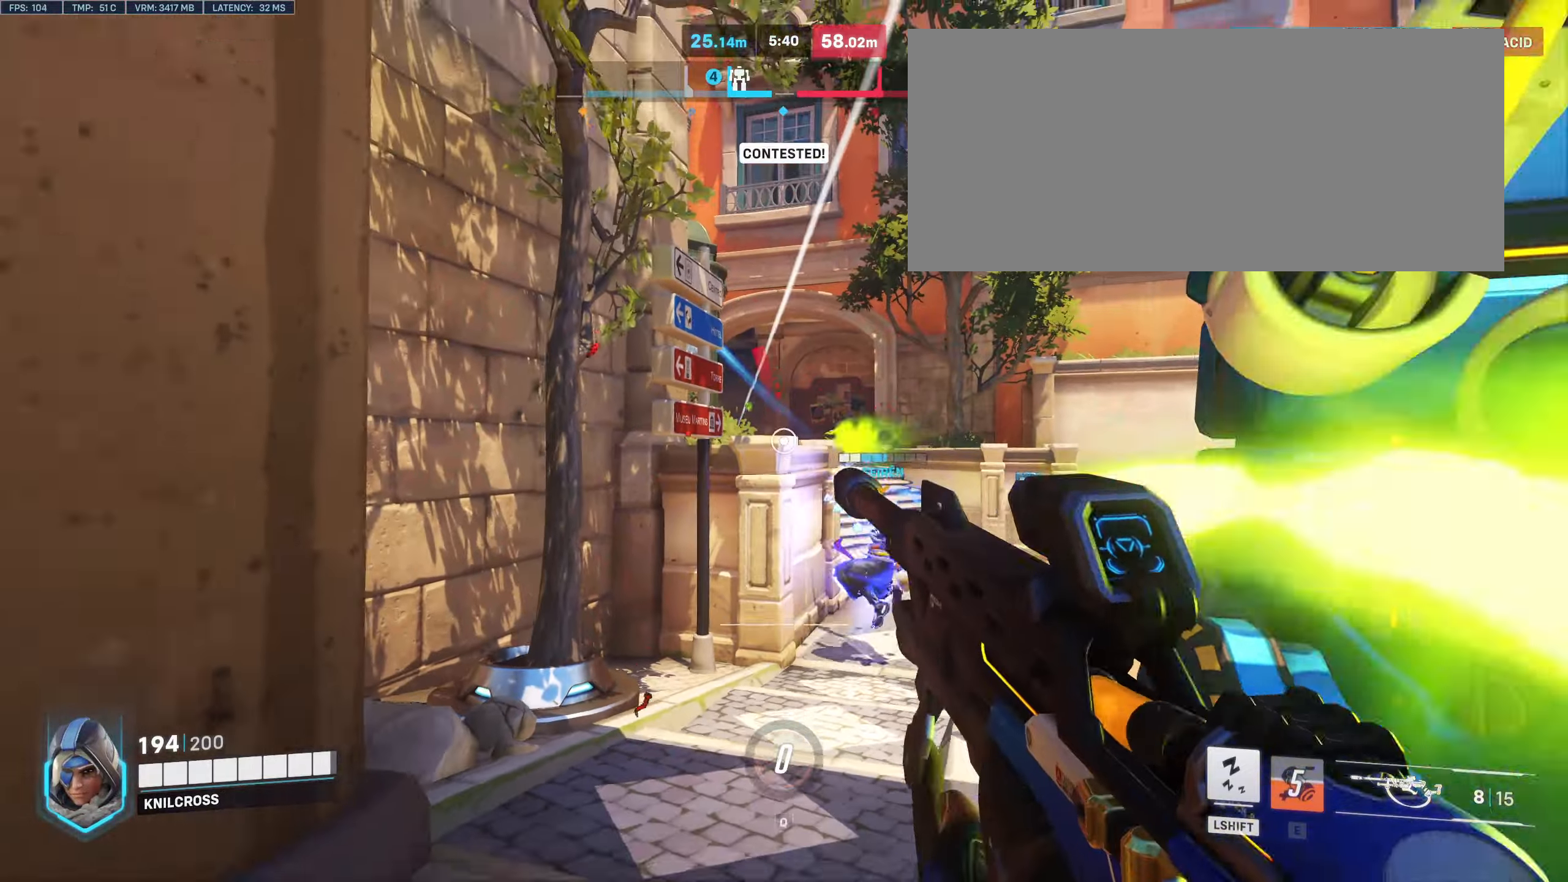
{"keys": ["d"], "mouse": [], "events": [[33, "mouse_left", "up"], [50, "d", "down"], [83, "mouse_left", "down"], [216, "mouse_left", "up"], [233, "s", "up"], [366, "space", "down"], [500, "space", "up"]]}
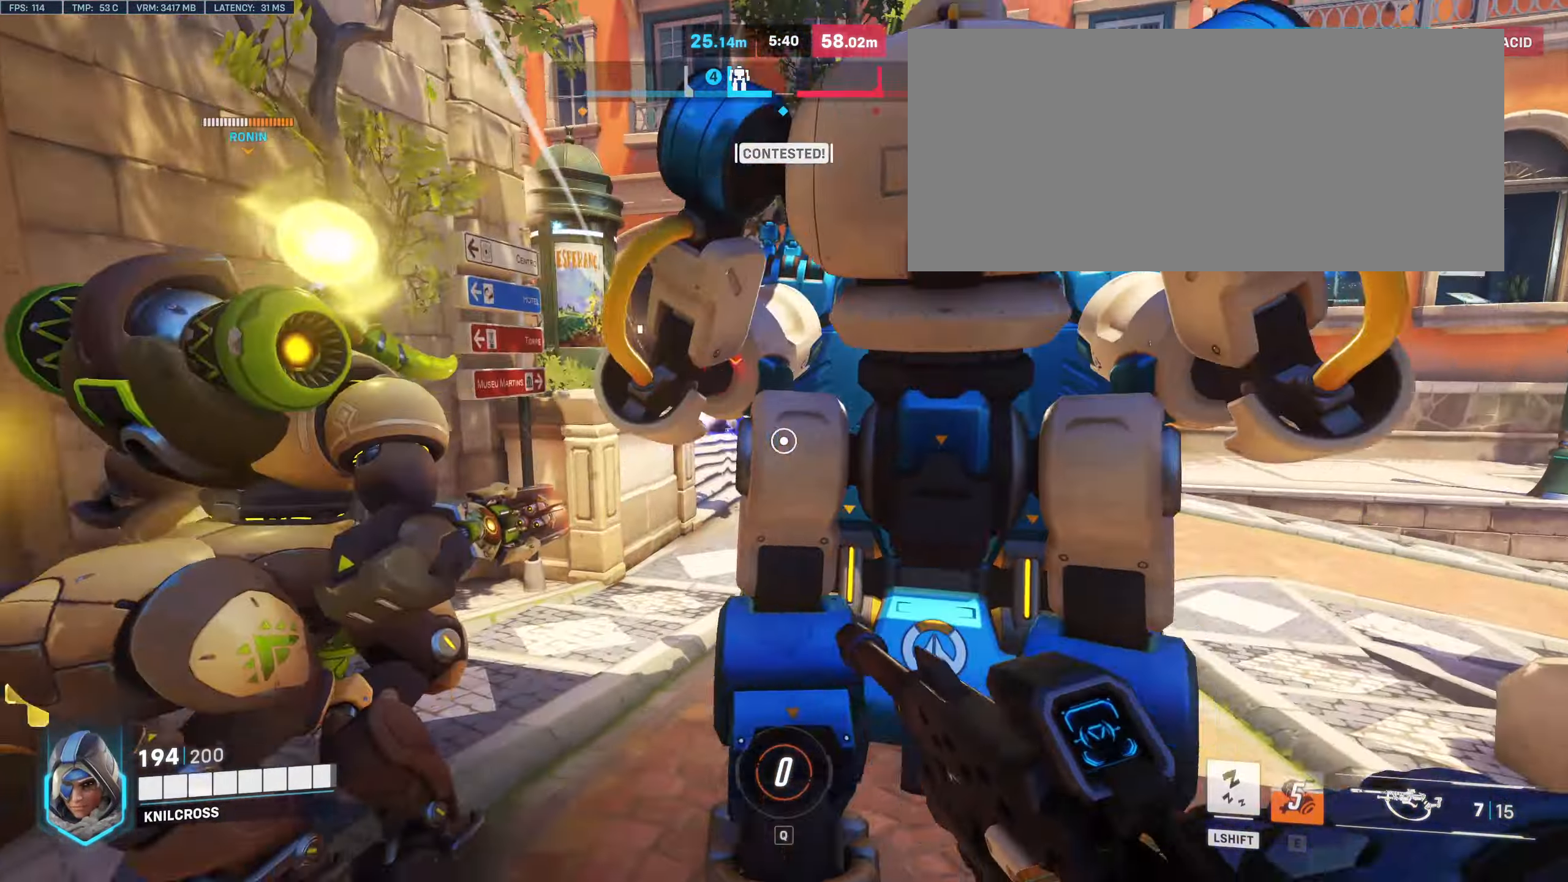
{"keys": ["d", "w"], "mouse": [], "events": [[50, "w", "down"]]}
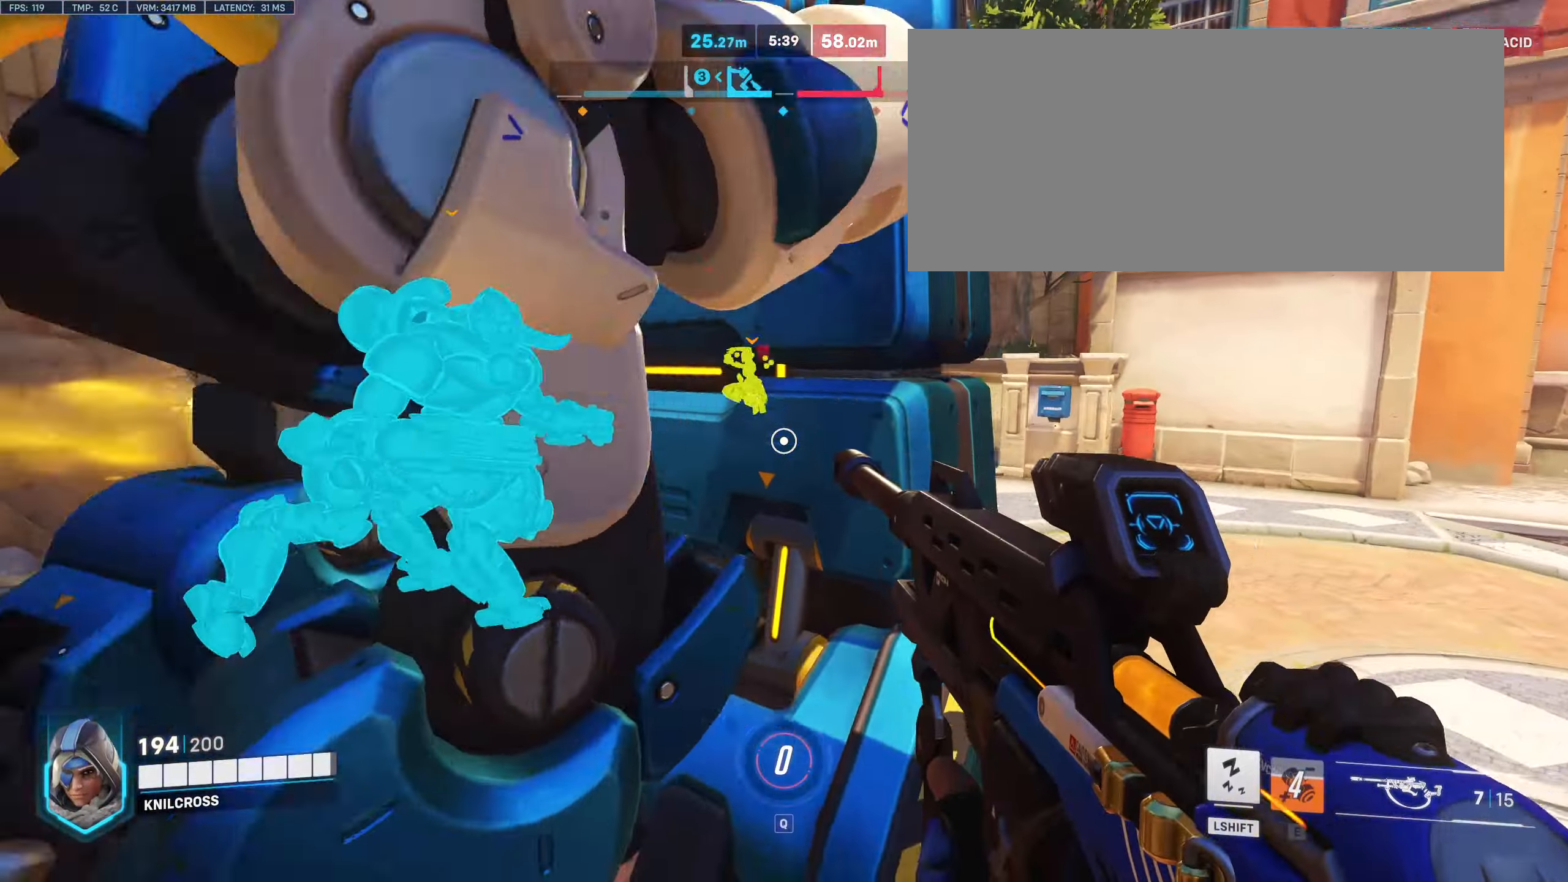
{"keys": ["d", "w"], "mouse": ["left"], "events": [[166, "space", "down"], [450, "mouse_left", "down"], [466, "space", "up"]]}
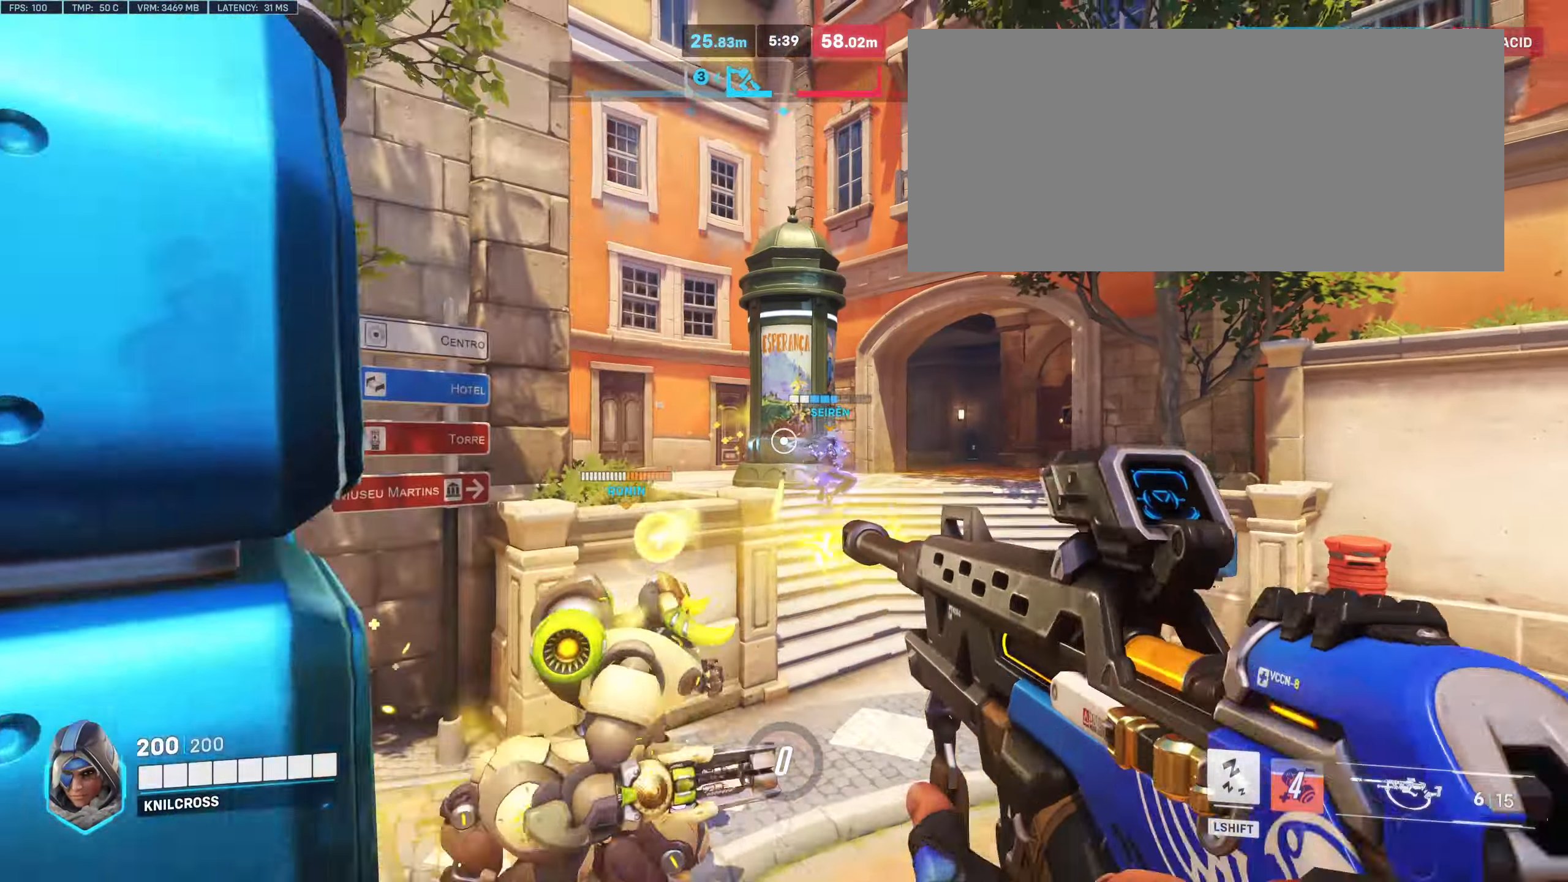
{"keys": ["d", "space", "w"], "mouse": [], "events": [[100, "mouse_left", "up"], [483, "space", "down"]]}
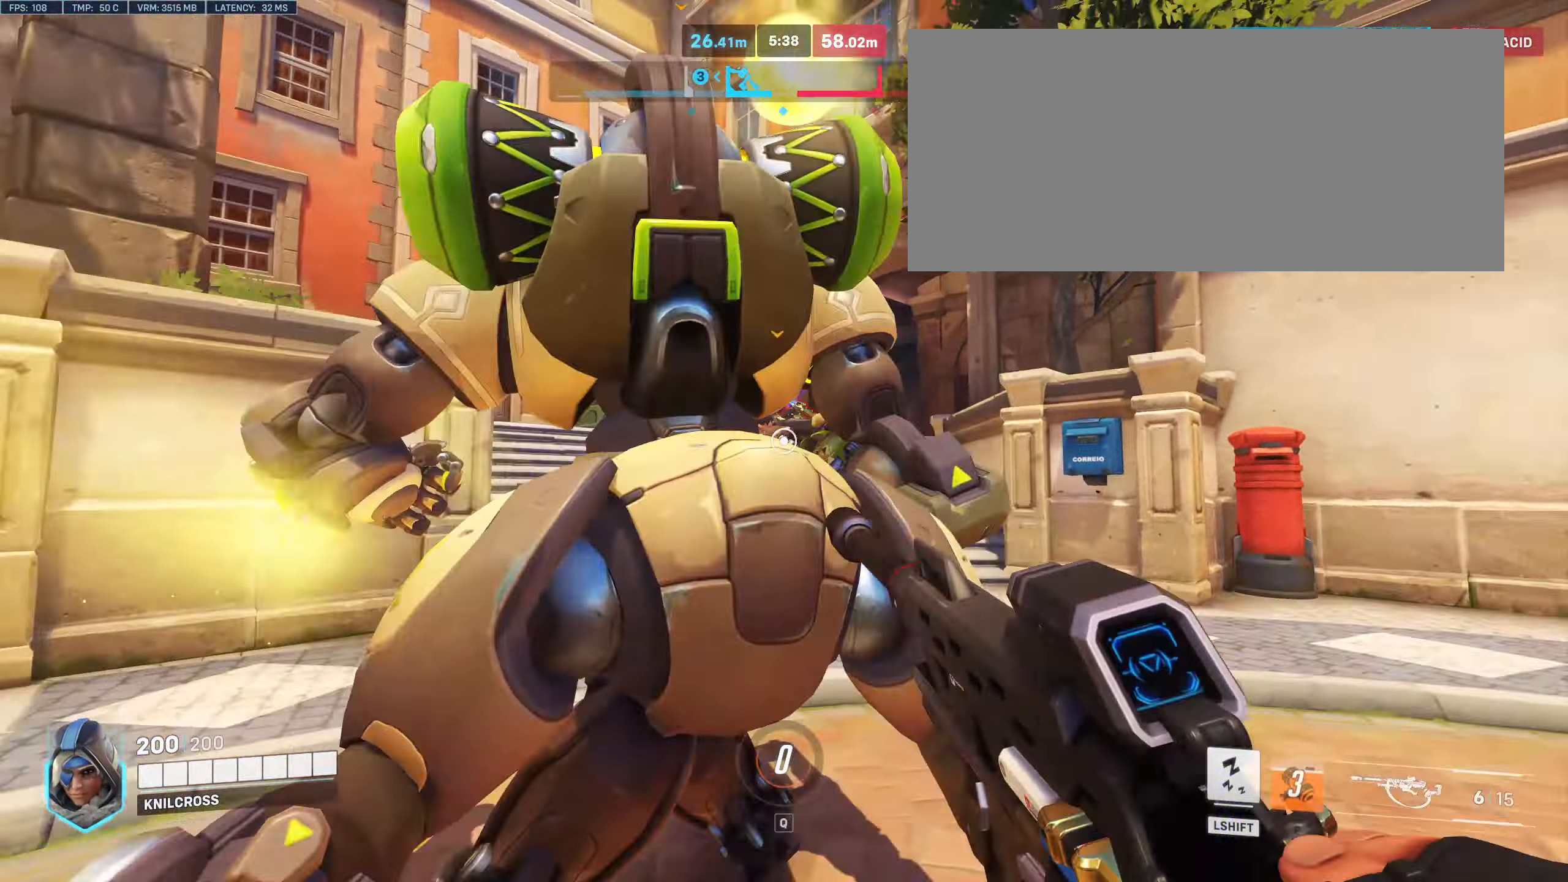
{"keys": ["a", "w"], "mouse": [], "events": [[33, "d", "up"], [116, "mouse_left", "down"], [116, "space", "up"], [266, "mouse_left", "up"], [316, "mouse_left", "down"], [466, "mouse_left", "up"], [483, "a", "down"]]}
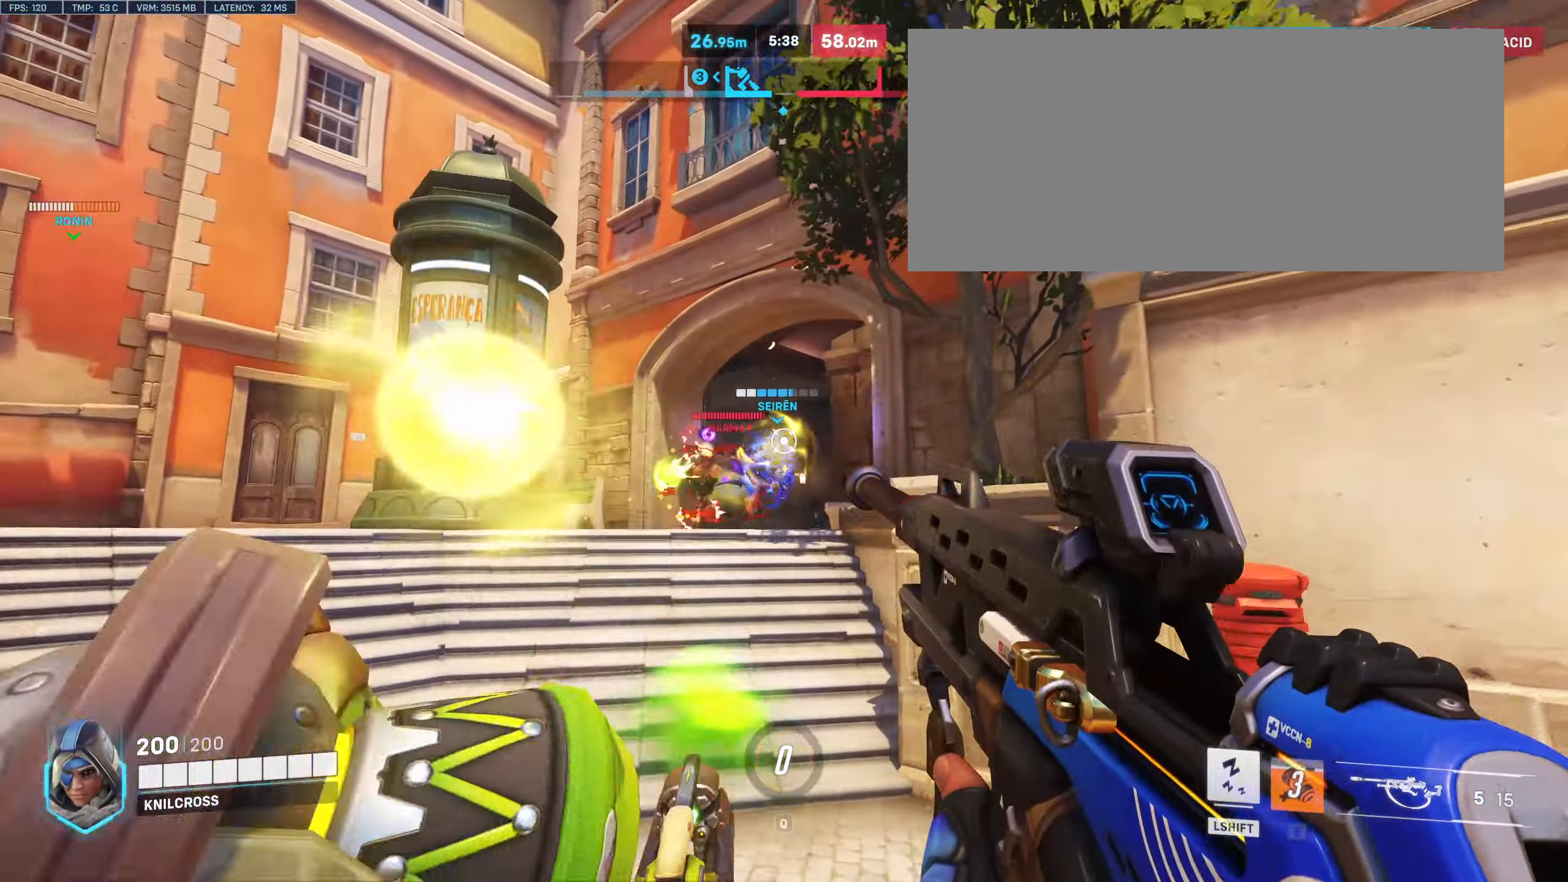
{"keys": ["a", "w"], "mouse": ["left"], "events": [[183, "space", "down"], [333, "space", "up"], [483, "mouse_left", "down"]]}
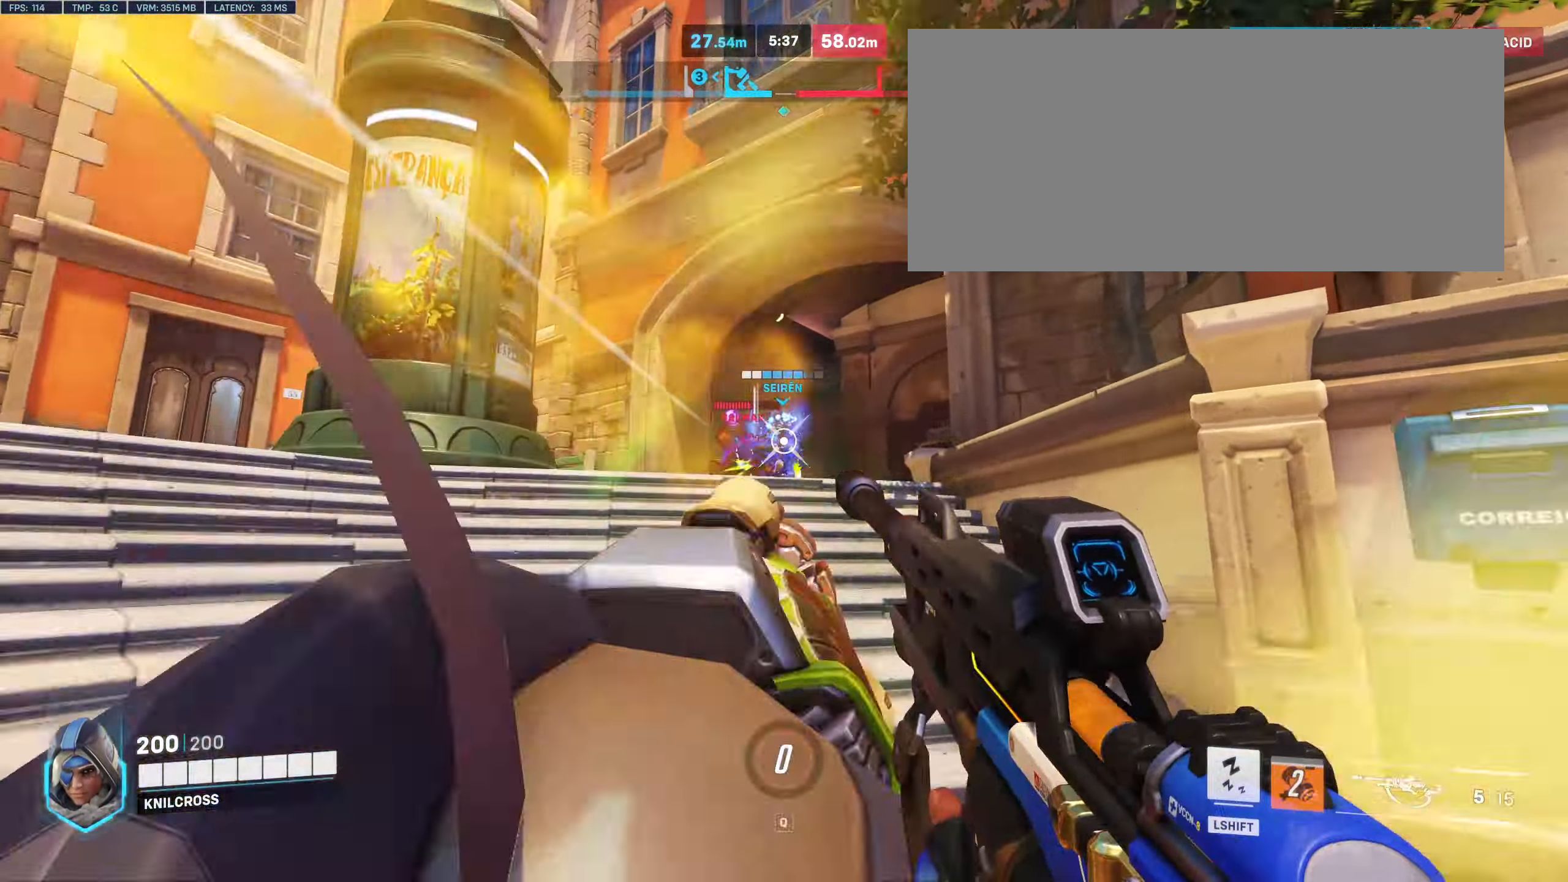
{"keys": ["w"], "mouse": [], "events": [[33, "a", "up"], [116, "mouse_left", "up"], [166, "mouse_left", "down"], [316, "mouse_left", "up"], [333, "space", "down"], [383, "d", "down"], [433, "d", "up"], [500, "space", "up"]]}
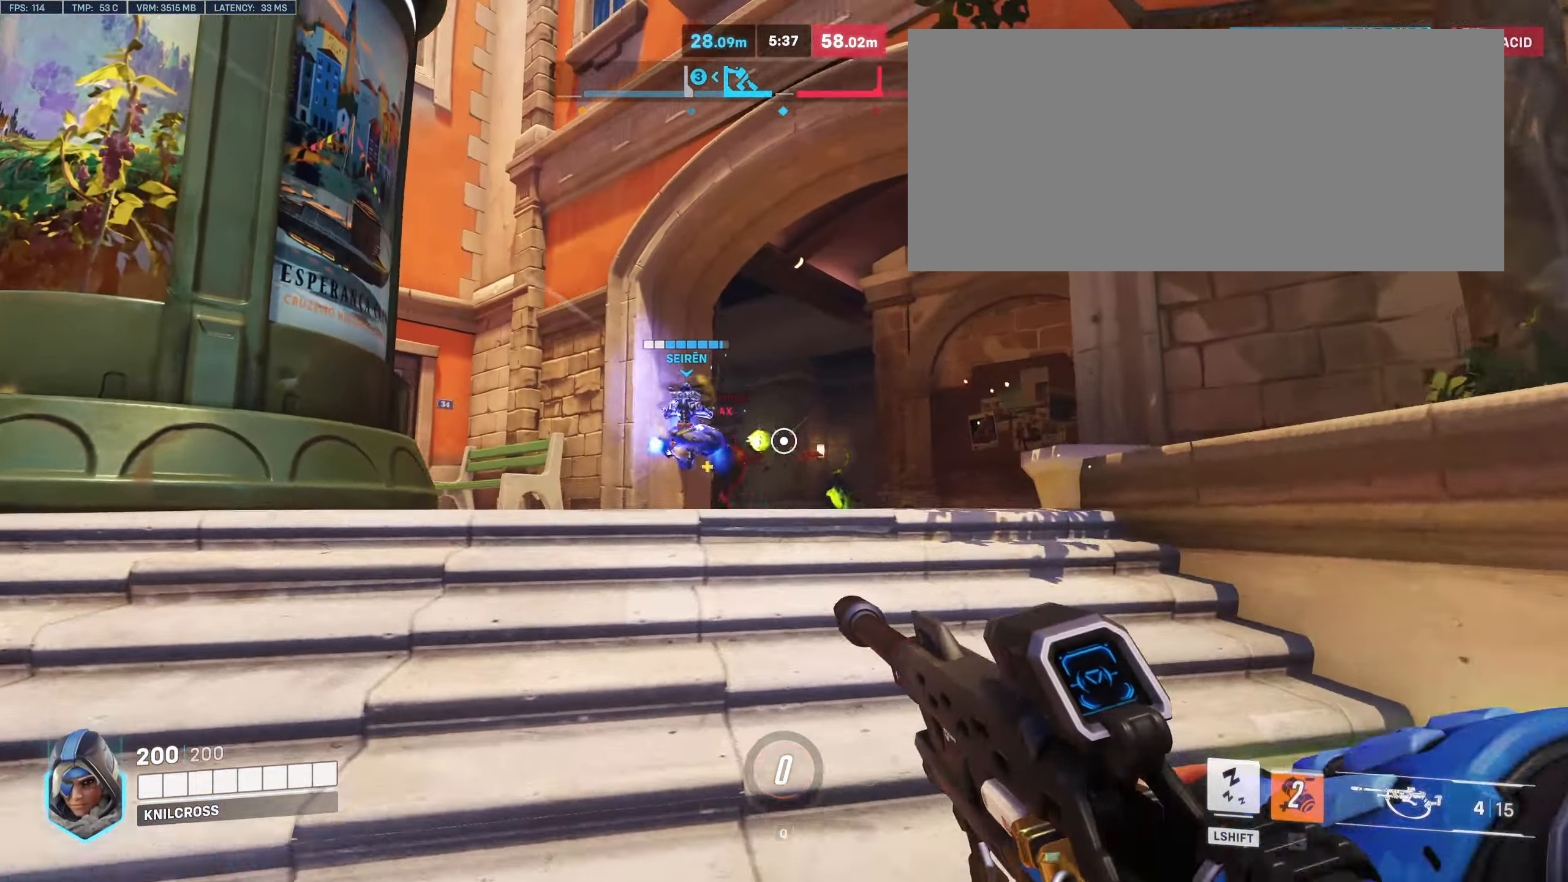
{"keys": [], "mouse": ["left"], "events": [[216, "mouse_left", "down"], [233, "d", "down"], [350, "mouse_left", "up"], [416, "d", "up"], [416, "w", "up"], [433, "mouse_left", "down"]]}
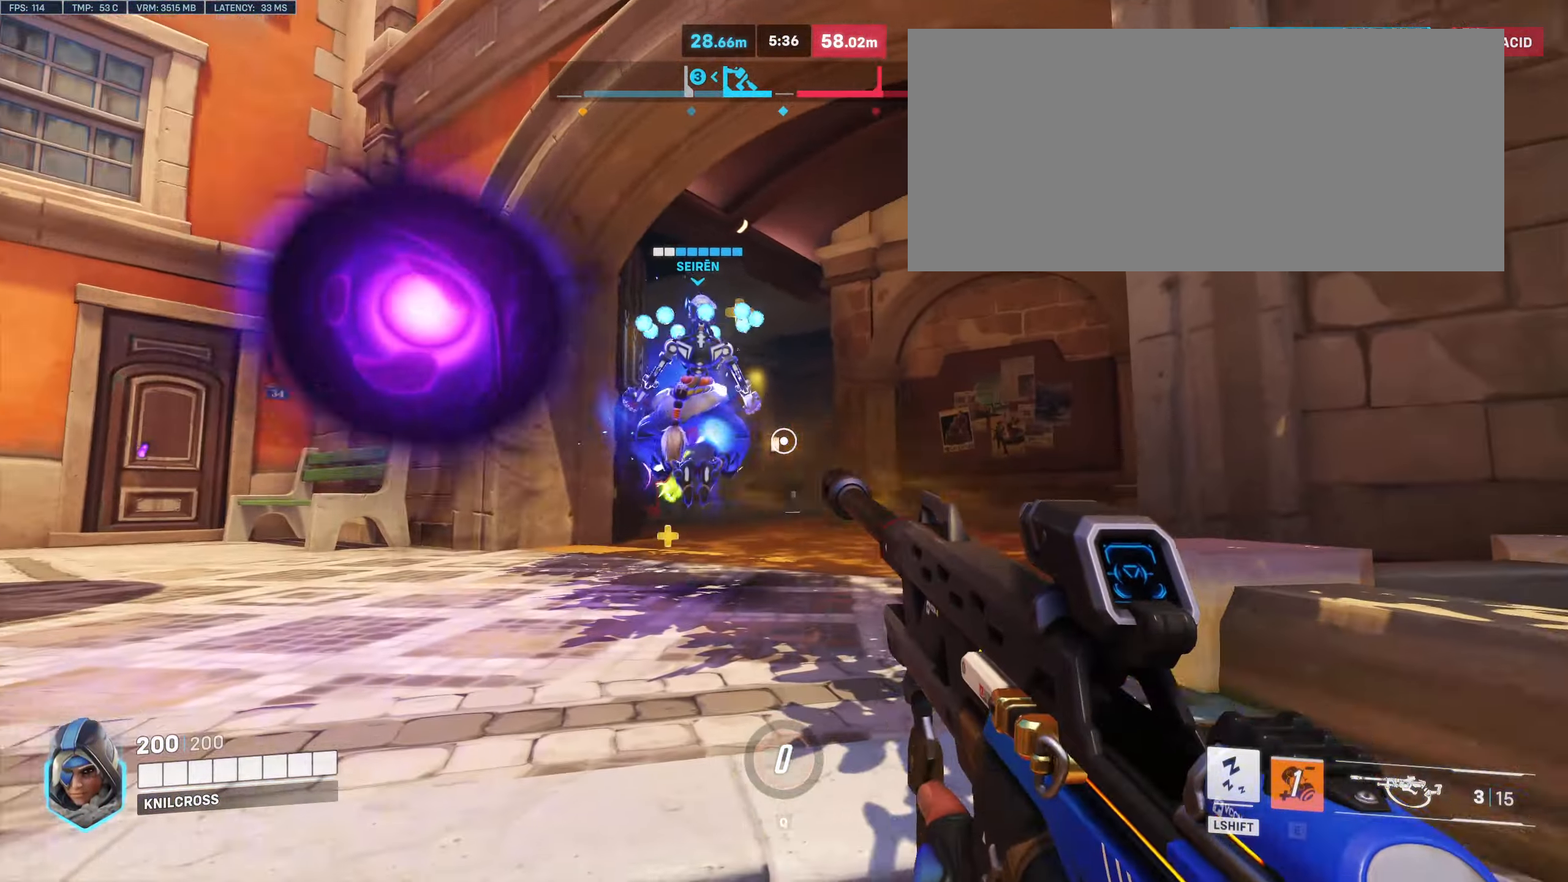
{"keys": ["a", "s"], "mouse": ["left"], "events": [[16, "space", "down"], [66, "a", "down"], [83, "mouse_left", "up"], [183, "space", "up"], [250, "s", "down"], [416, "mouse_left", "down"]]}
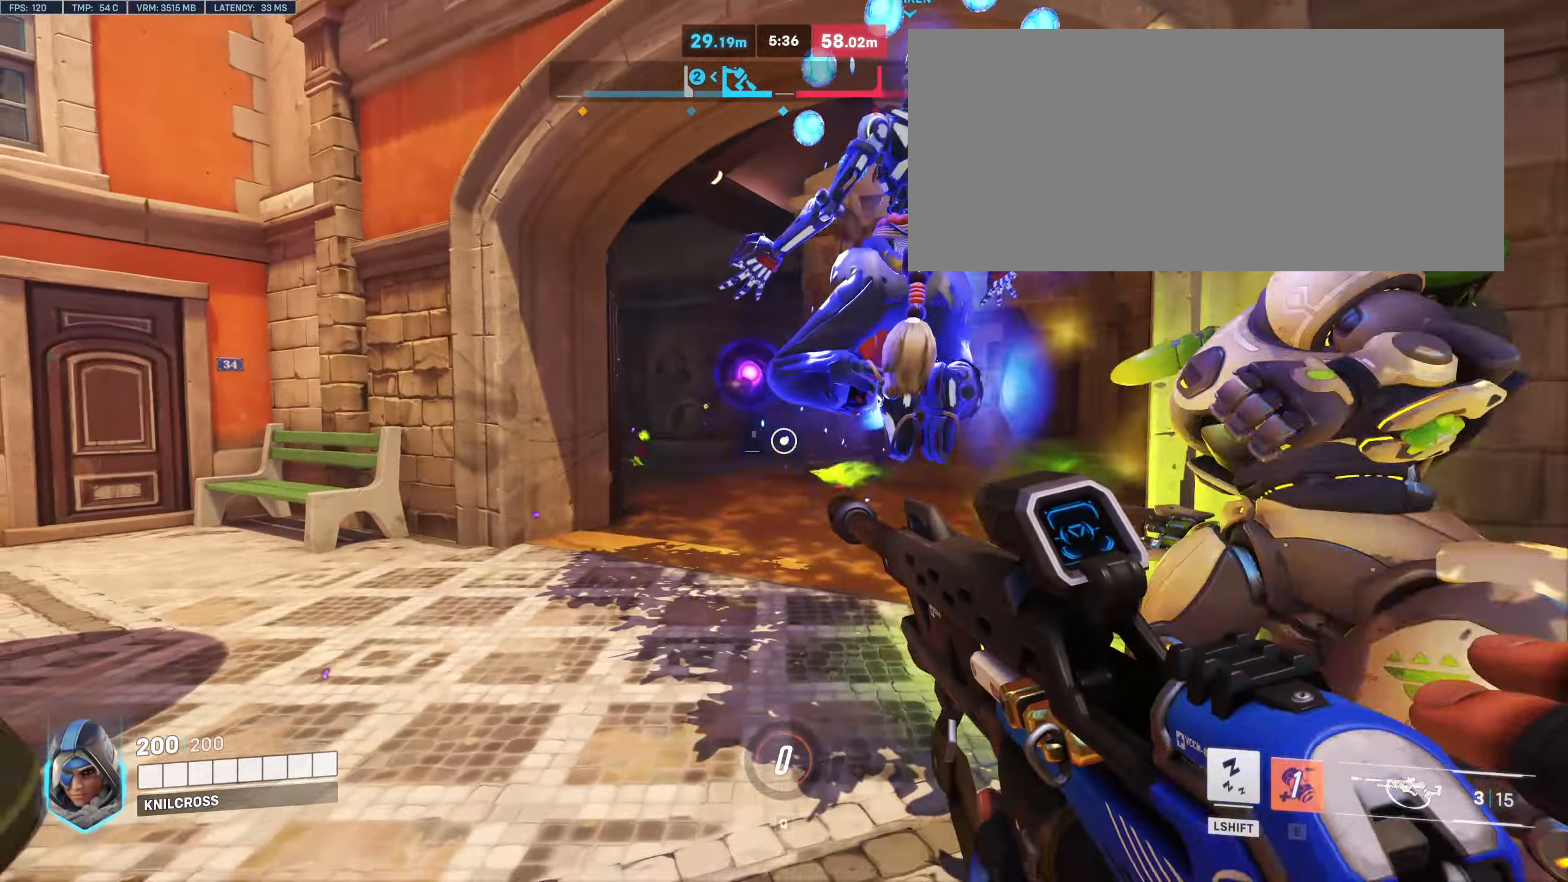
{"keys": ["a", "s"], "mouse": [], "events": [[16, "mouse_left", "up"], [150, "mouse_left", "down"], [283, "mouse_left", "up"], [333, "space", "down"], [467, "space", "up"]]}
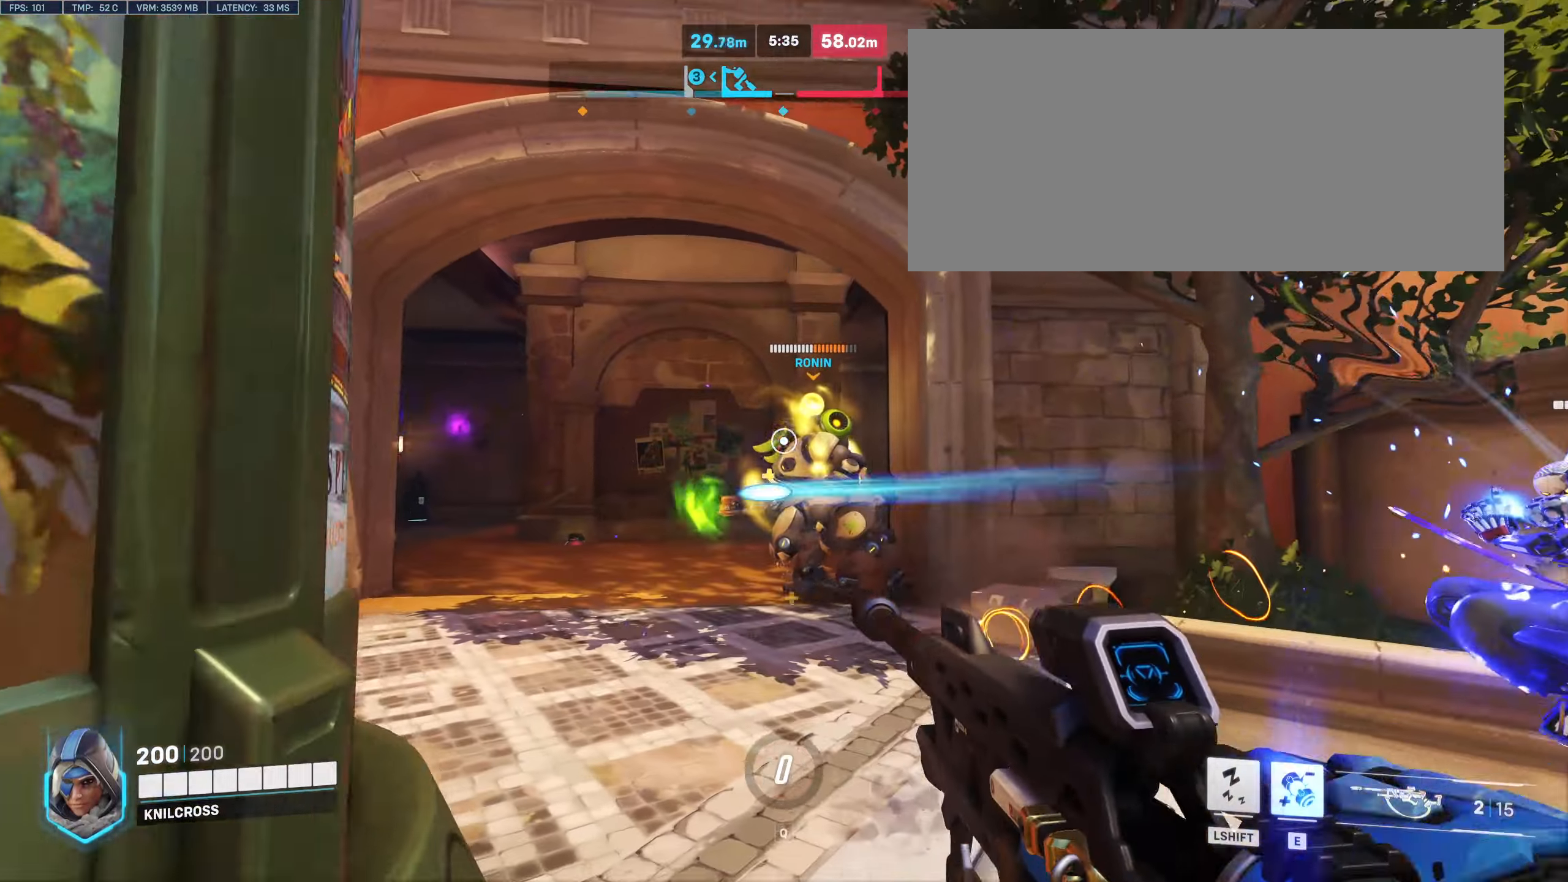
{"keys": ["d"], "mouse": [], "events": [[17, "a", "up"], [433, "d", "down"], [483, "s", "up"]]}
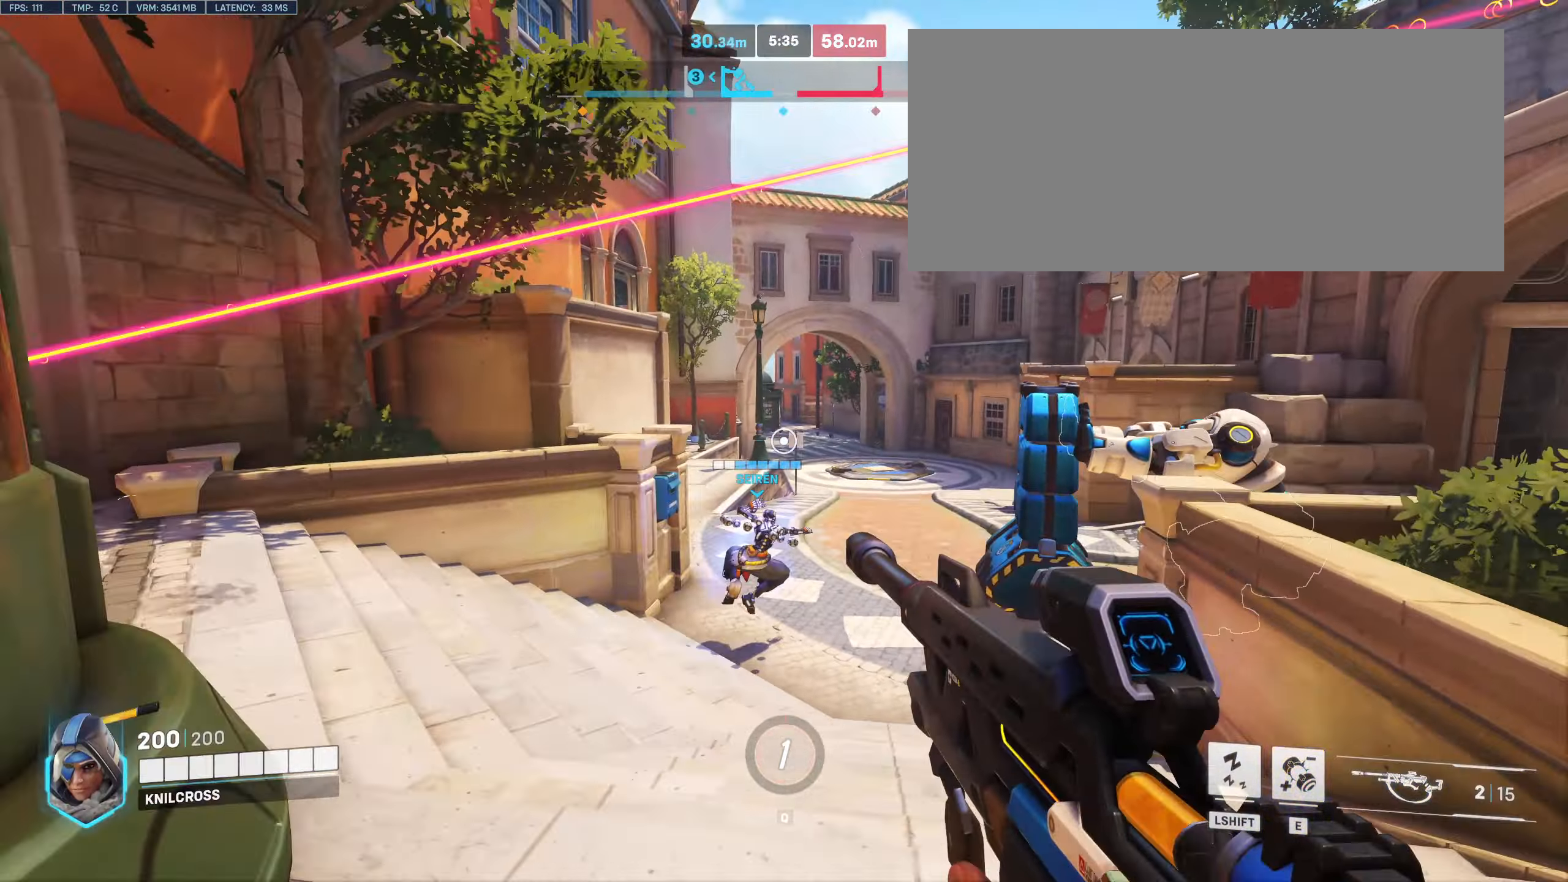
{"keys": ["w"], "mouse": [], "events": [[67, "w", "down"], [83, "mouse_right", "down"], [217, "d", "up"], [383, "w", "up"], [433, "mouse_right", "up"], [500, "w", "down"]]}
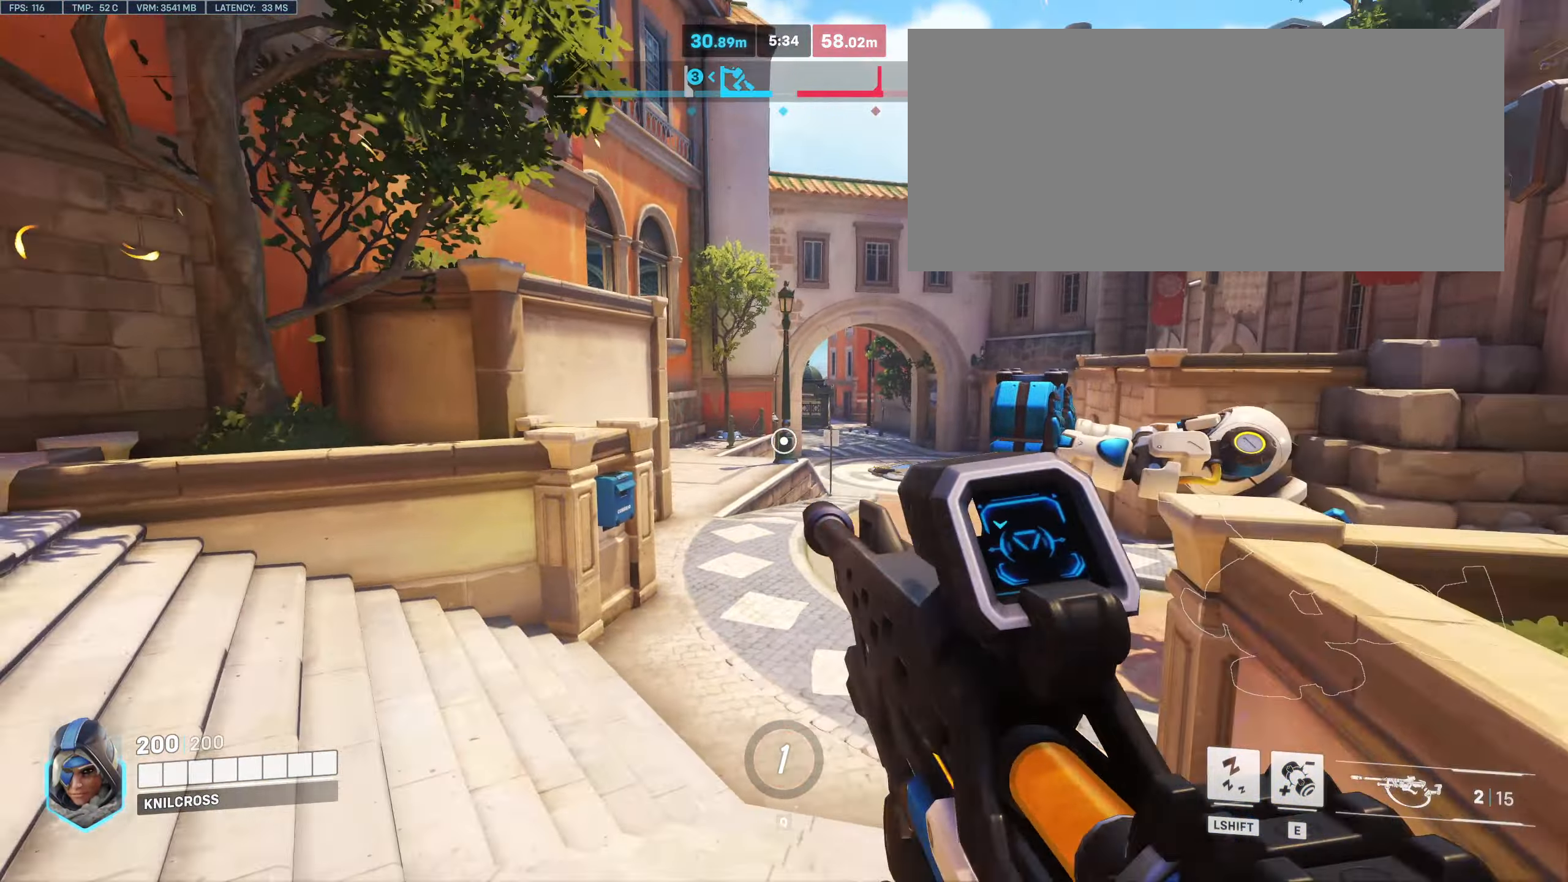
{"keys": ["a", "s"], "mouse": ["right"], "events": [[100, "space", "down"], [150, "a", "down"], [183, "w", "up"], [233, "space", "up"], [283, "s", "down"], [417, "mouse_right", "down"]]}
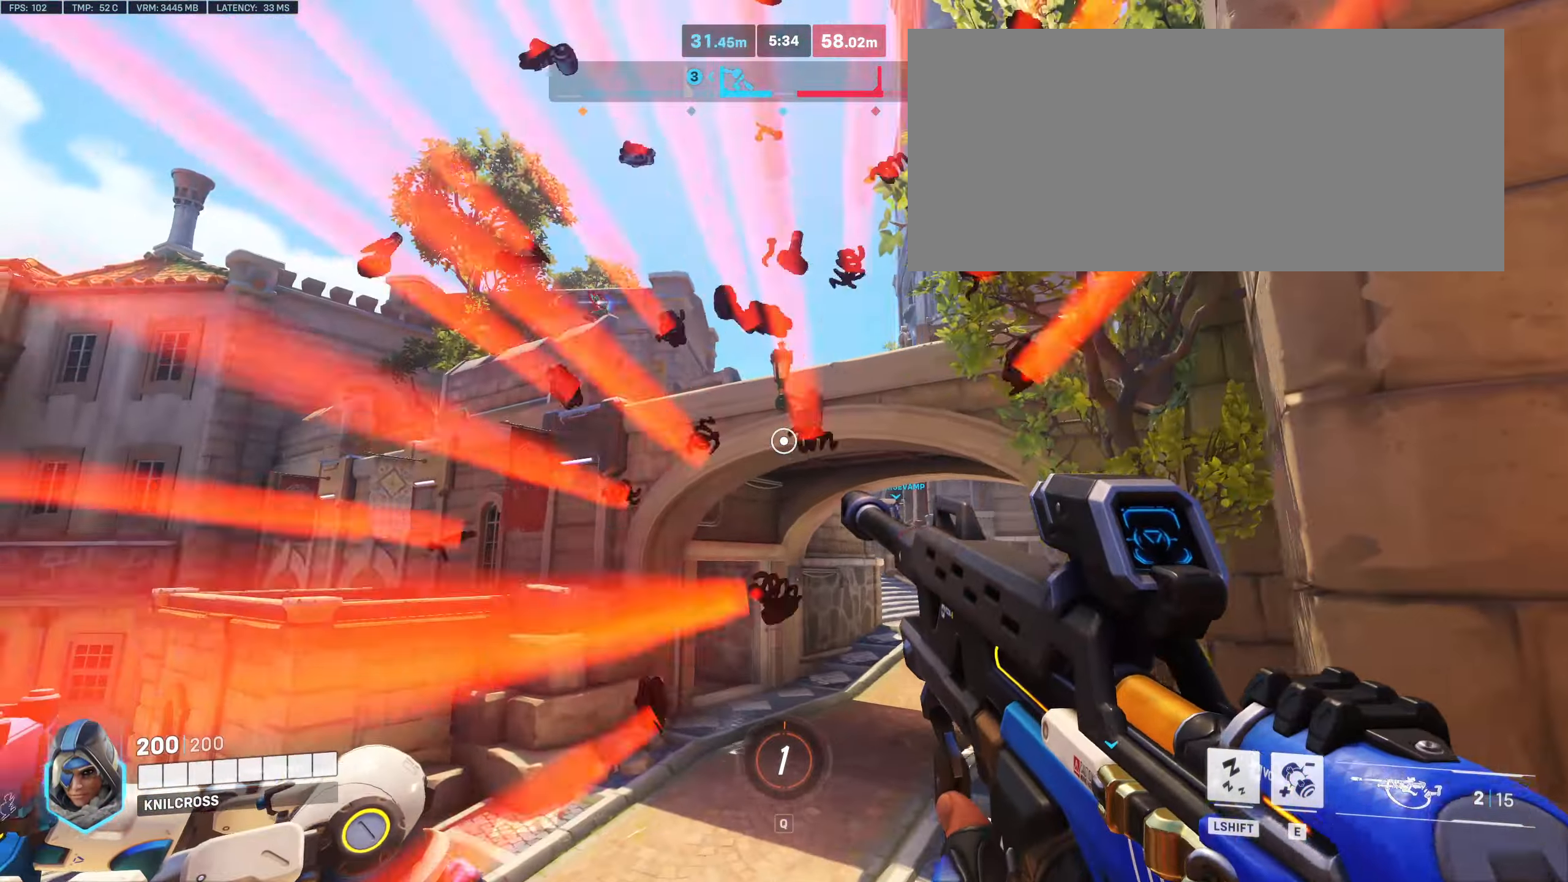
{"keys": ["s"], "mouse": ["right"], "events": [[250, "a", "up"]]}